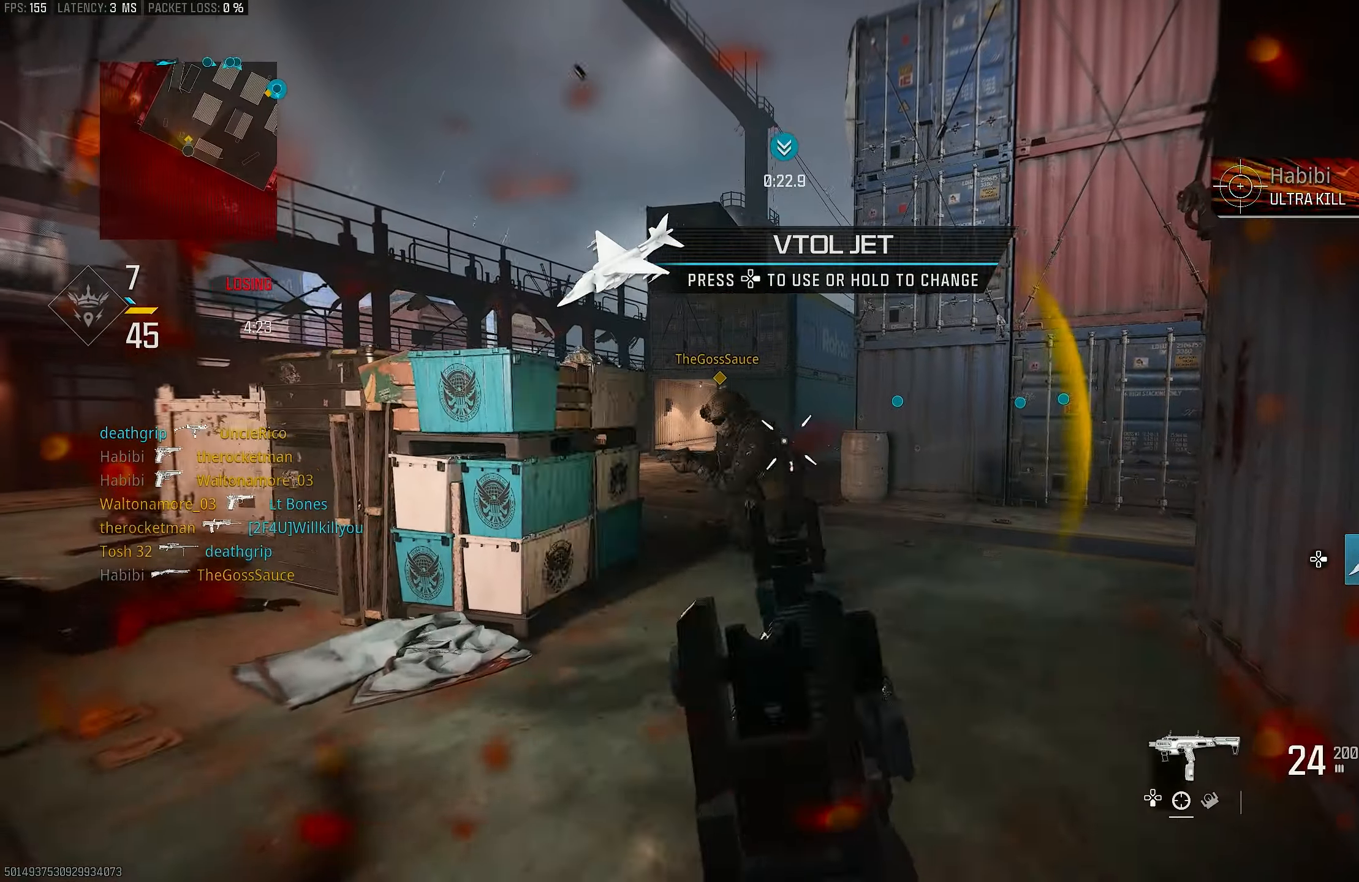
Gameplay with a controller (PlayStation layout); each line is a JSON object with the inputs held at the frame after it. "events" lists button and stick changes between this image and that frame as [ms after this image, input, new state], when the widget could be followed in between.
{"buttons": ["L1", "R1"], "left_stick": "down-left", "right_stick": "down-left", "events": [[100, "L1", "down"], [133, "right_stick", "down-right"], [233, "L1", "up"], [433, "L1", "down"], [500, "right_stick", "down-left"]]}
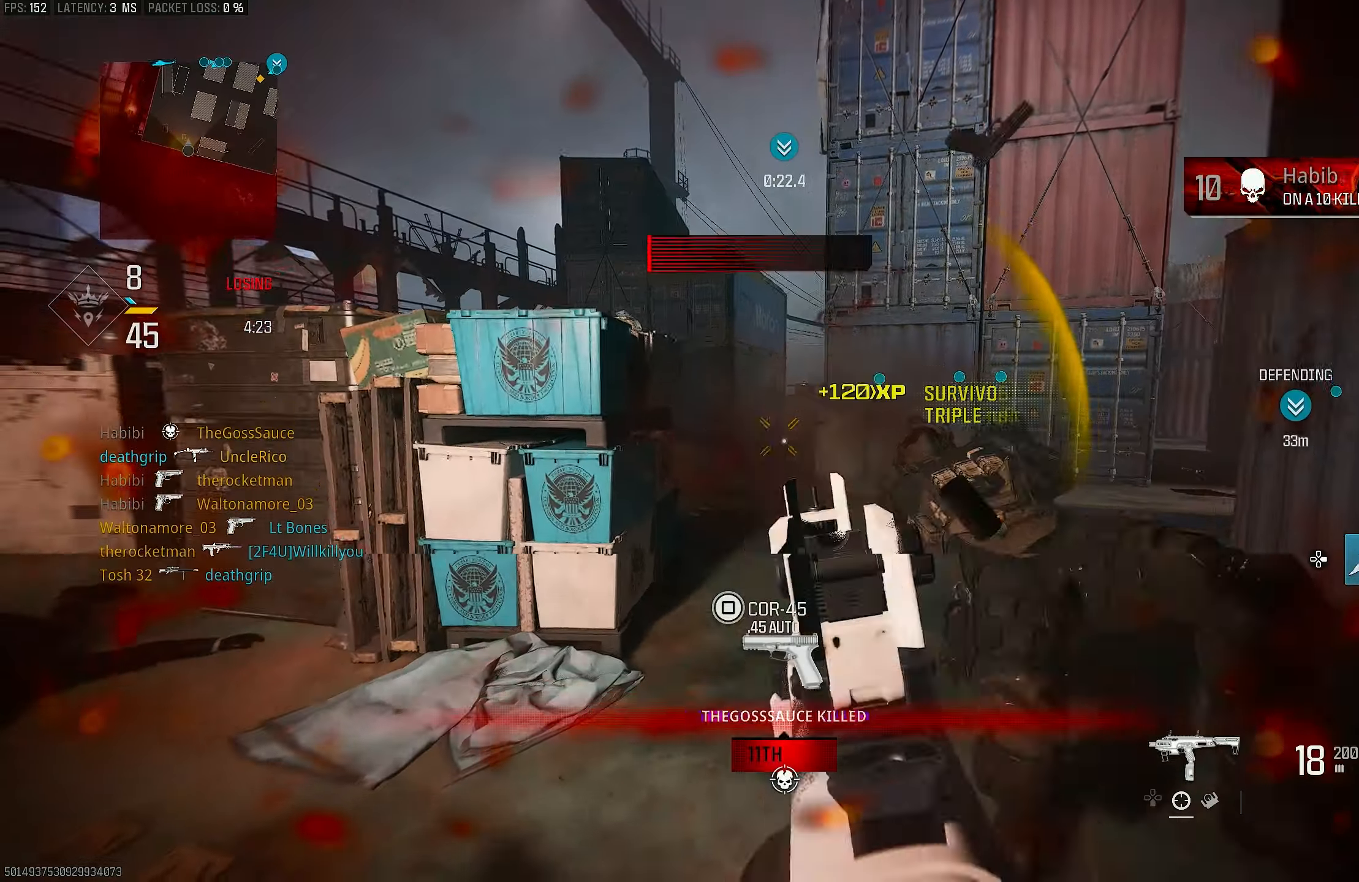
{"buttons": ["L1", "R1"], "left_stick": "up-left", "right_stick": "right", "events": [[100, "right_stick", "center"], [300, "right_stick", "down-left"], [367, "left_stick", "up-left"], [367, "right_stick", "down-right"], [500, "right_stick", "right"]]}
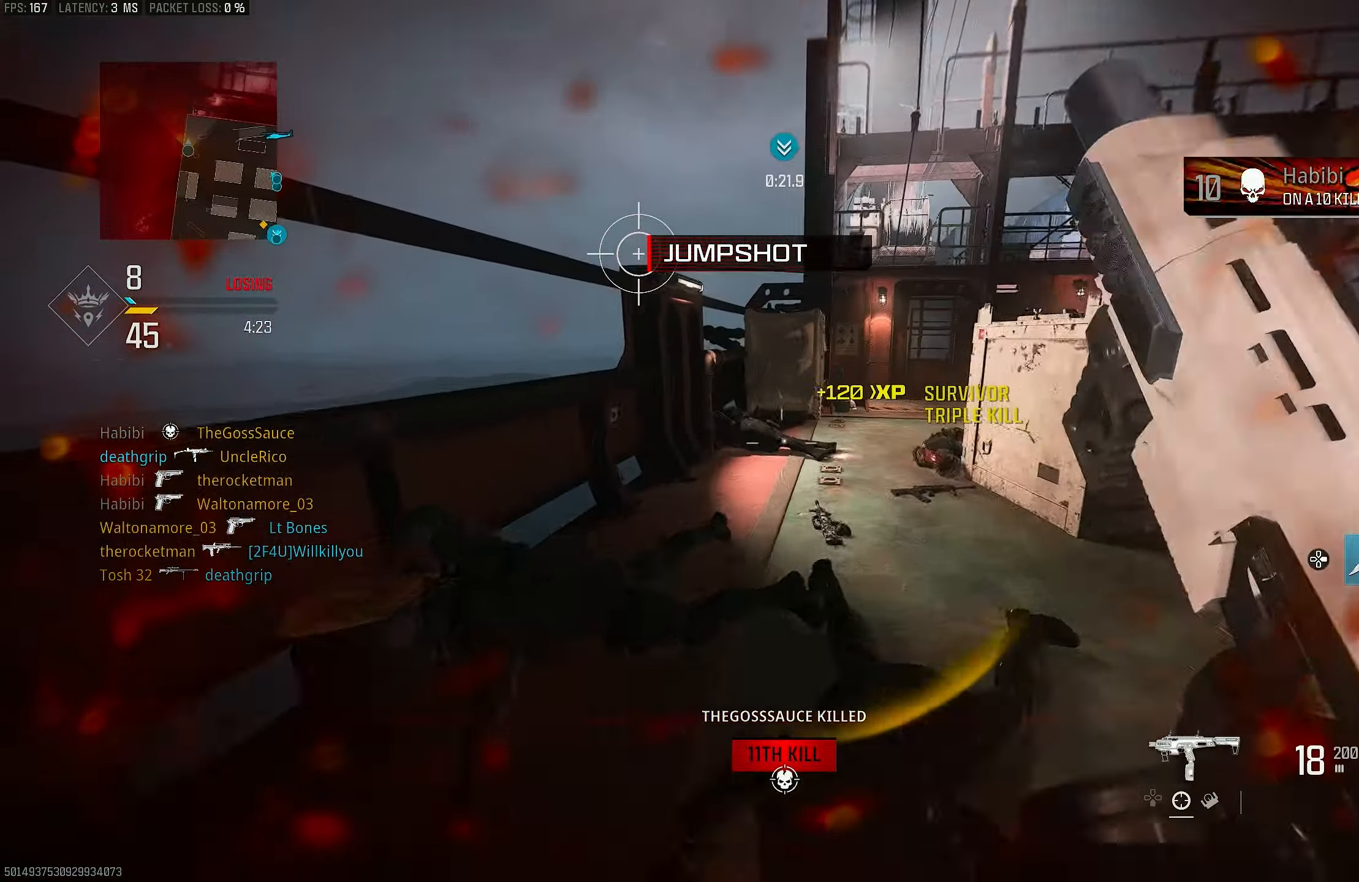
{"buttons": ["L3"], "left_stick": "up-left", "right_stick": "center", "events": [[100, "L1", "up"], [100, "R1", "up"], [133, "L3", "down"], [133, "right_stick", "down-left"], [267, "L3", "up"], [267, "right_stick", "left"], [400, "right_stick", "center"], [467, "L3", "down"]]}
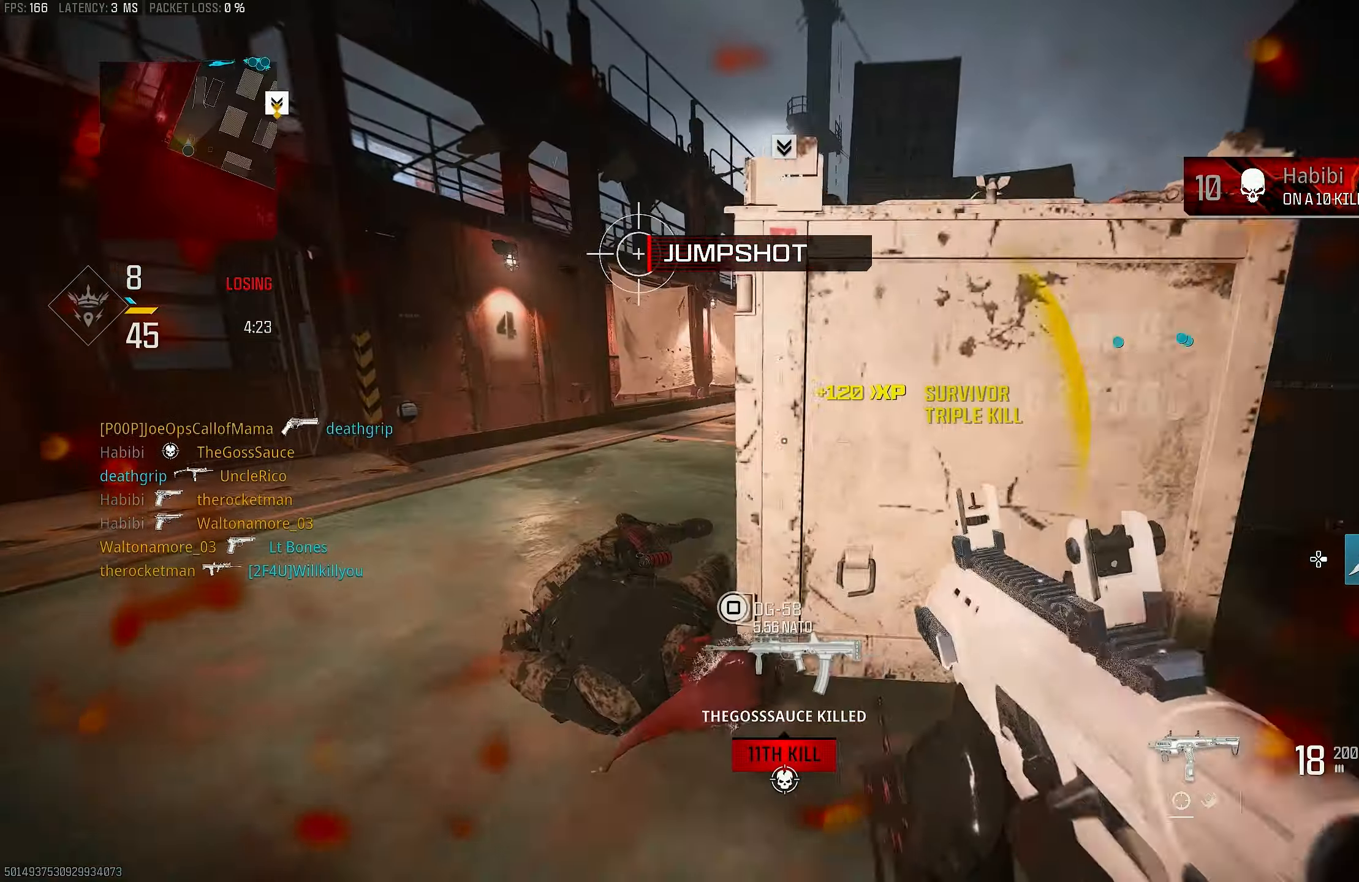
{"buttons": ["CROSS", "R3"], "left_stick": "up", "right_stick": "center", "events": [[33, "L3", "up"], [33, "right_stick", "left"], [100, "right_stick", "center"], [200, "R3", "down"], [233, "right_stick", "right"], [267, "R3", "up"], [267, "left_stick", "up"], [433, "R3", "down"], [467, "CROSS", "down"], [500, "right_stick", "center"]]}
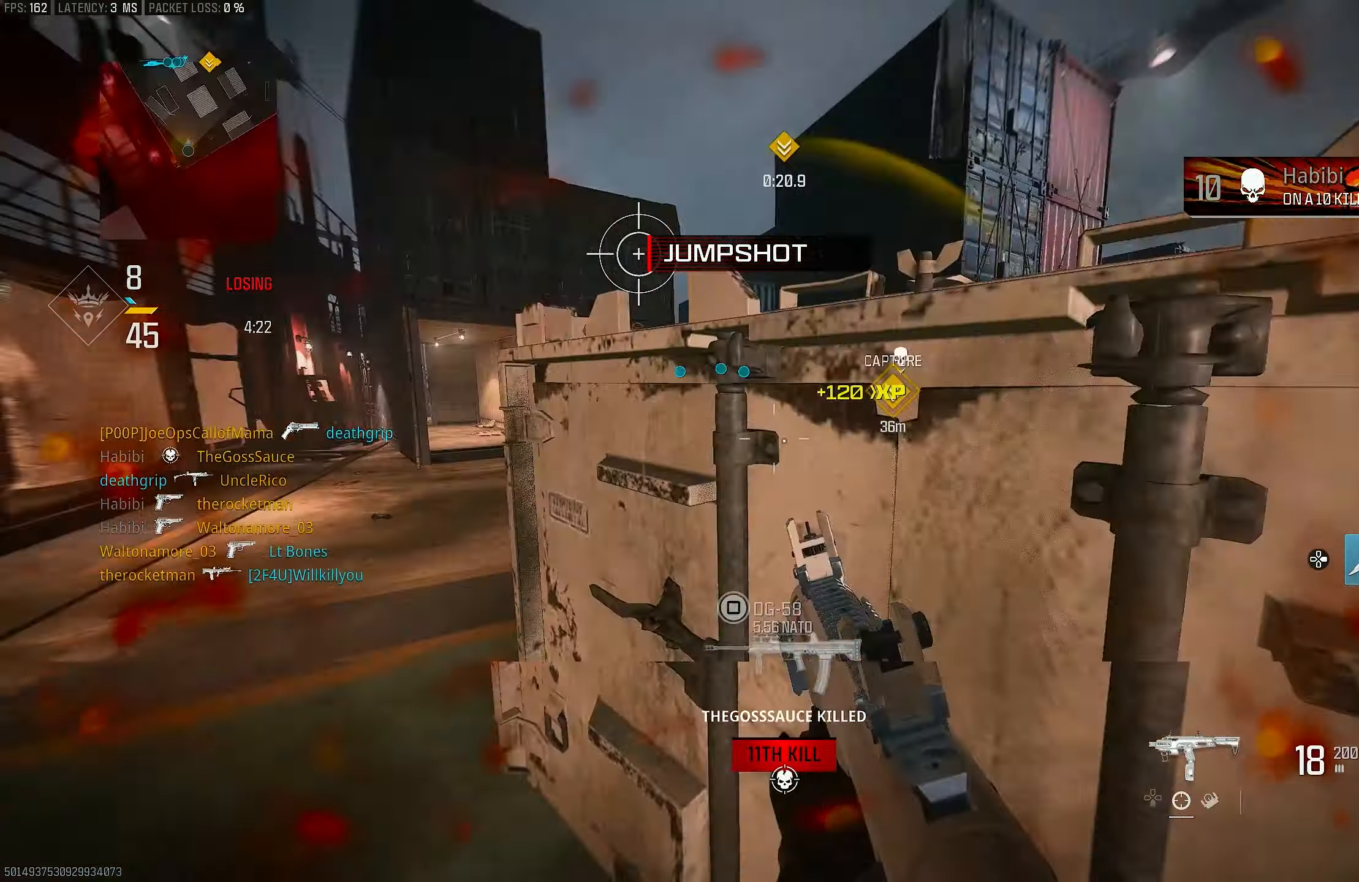
{"buttons": [], "left_stick": "up-right", "right_stick": "right", "events": [[67, "R3", "up"], [67, "left_stick", "up-left"], [67, "right_stick", "right"], [133, "CROSS", "up"], [133, "right_stick", "center"], [200, "right_stick", "right"], [333, "left_stick", "up-right"], [333, "right_stick", "center"], [500, "right_stick", "right"]]}
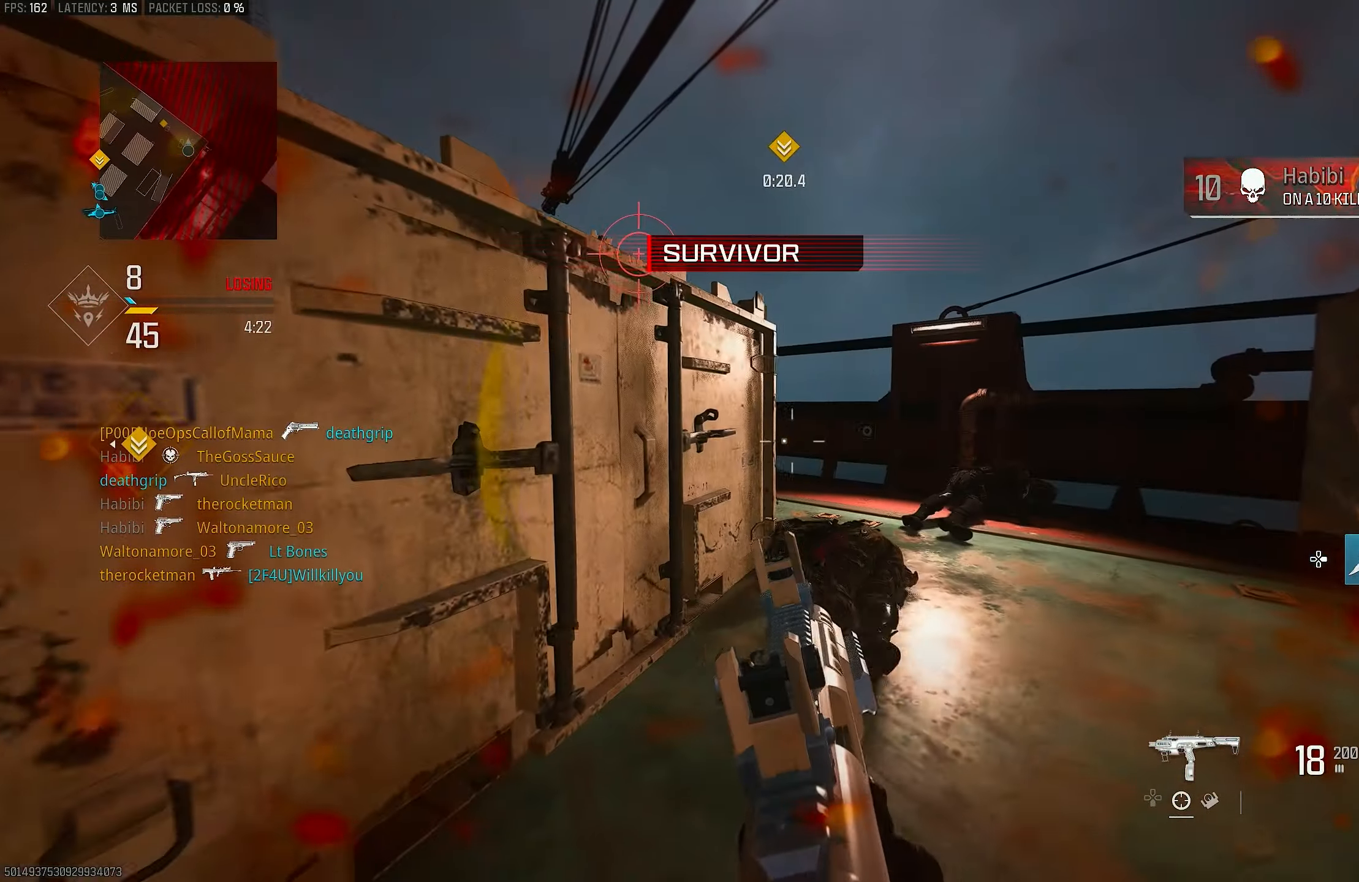
{"buttons": ["R3"], "left_stick": "right", "right_stick": "center", "events": [[67, "L3", "down"], [67, "left_stick", "up-left"], [133, "L3", "up"], [200, "left_stick", "down-left"], [367, "left_stick", "down-right"], [400, "right_stick", "center"], [467, "R3", "down"], [467, "left_stick", "right"]]}
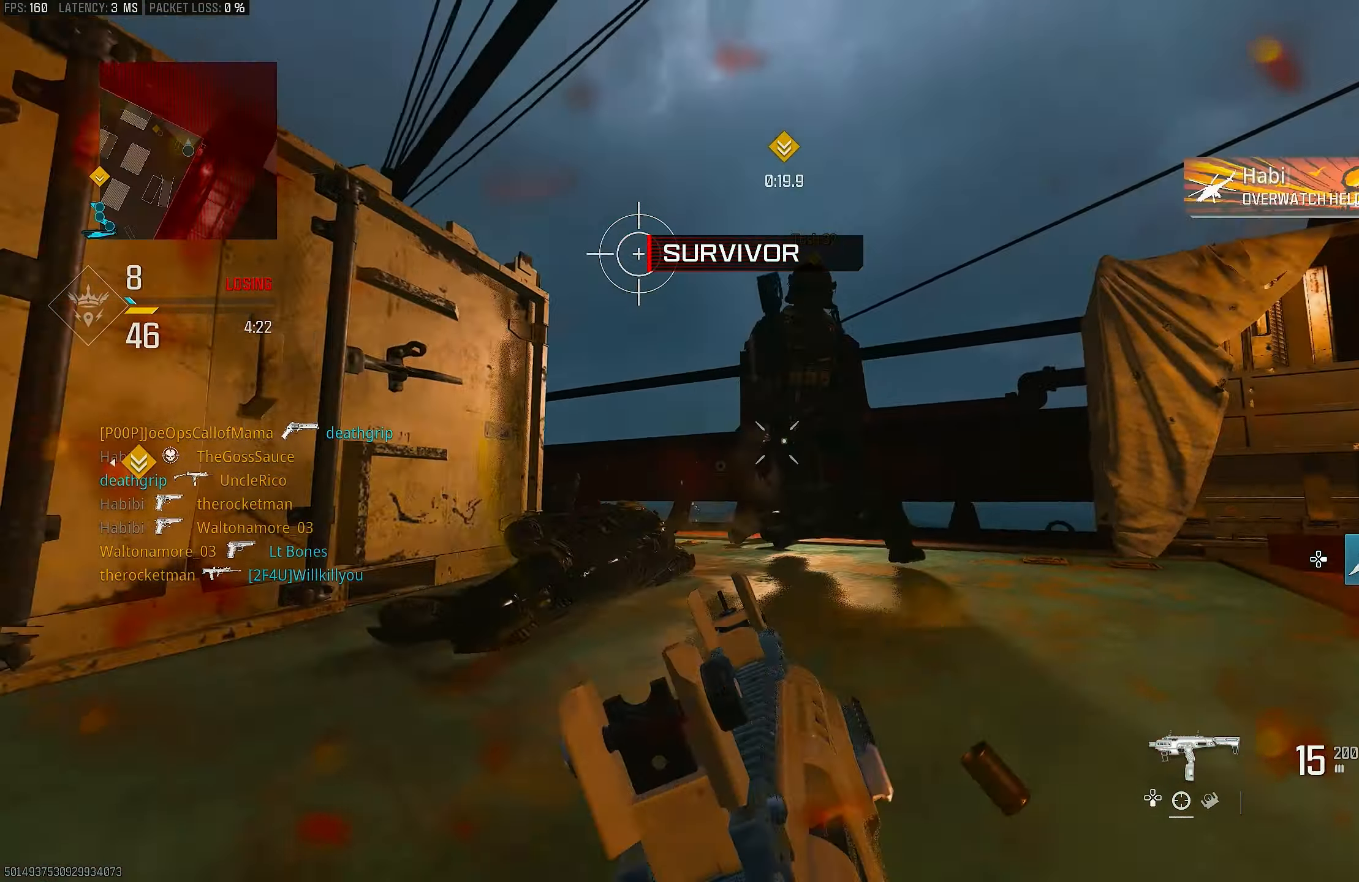
{"buttons": ["L1", "R1"], "left_stick": "center", "right_stick": "up", "events": [[300, "R3", "up"], [300, "right_stick", "up-left"], [400, "L1", "down"], [467, "R1", "down"], [467, "left_stick", "center"], [467, "right_stick", "up"]]}
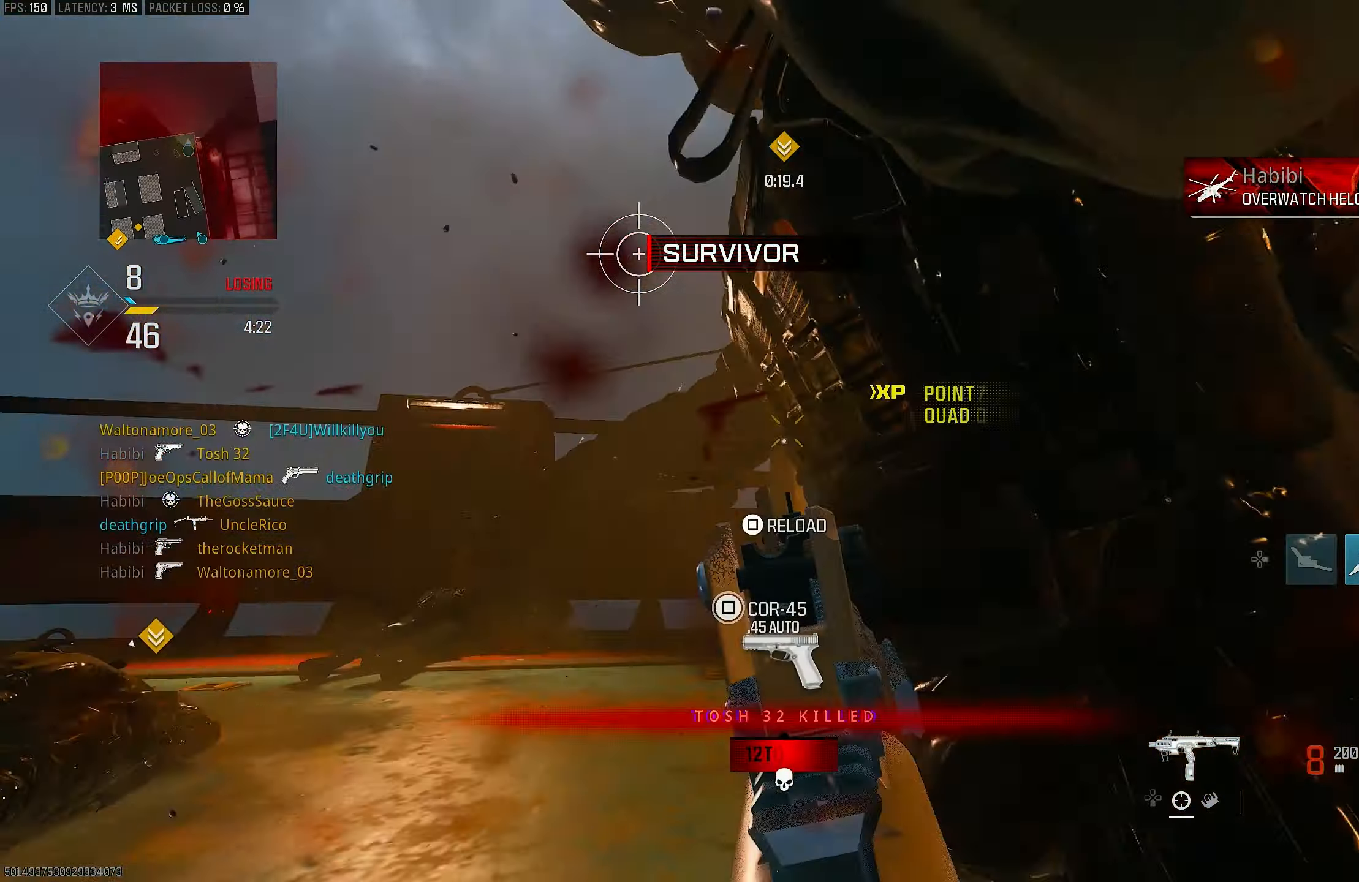
{"buttons": ["CROSS", "R1", "L3"], "left_stick": "up-left", "right_stick": "down", "events": [[167, "right_stick", "up-right"], [267, "left_stick", "up"], [367, "right_stick", "right"], [433, "CROSS", "down"], [500, "L1", "up"], [500, "L3", "down"], [500, "left_stick", "up-left"], [500, "right_stick", "down"]]}
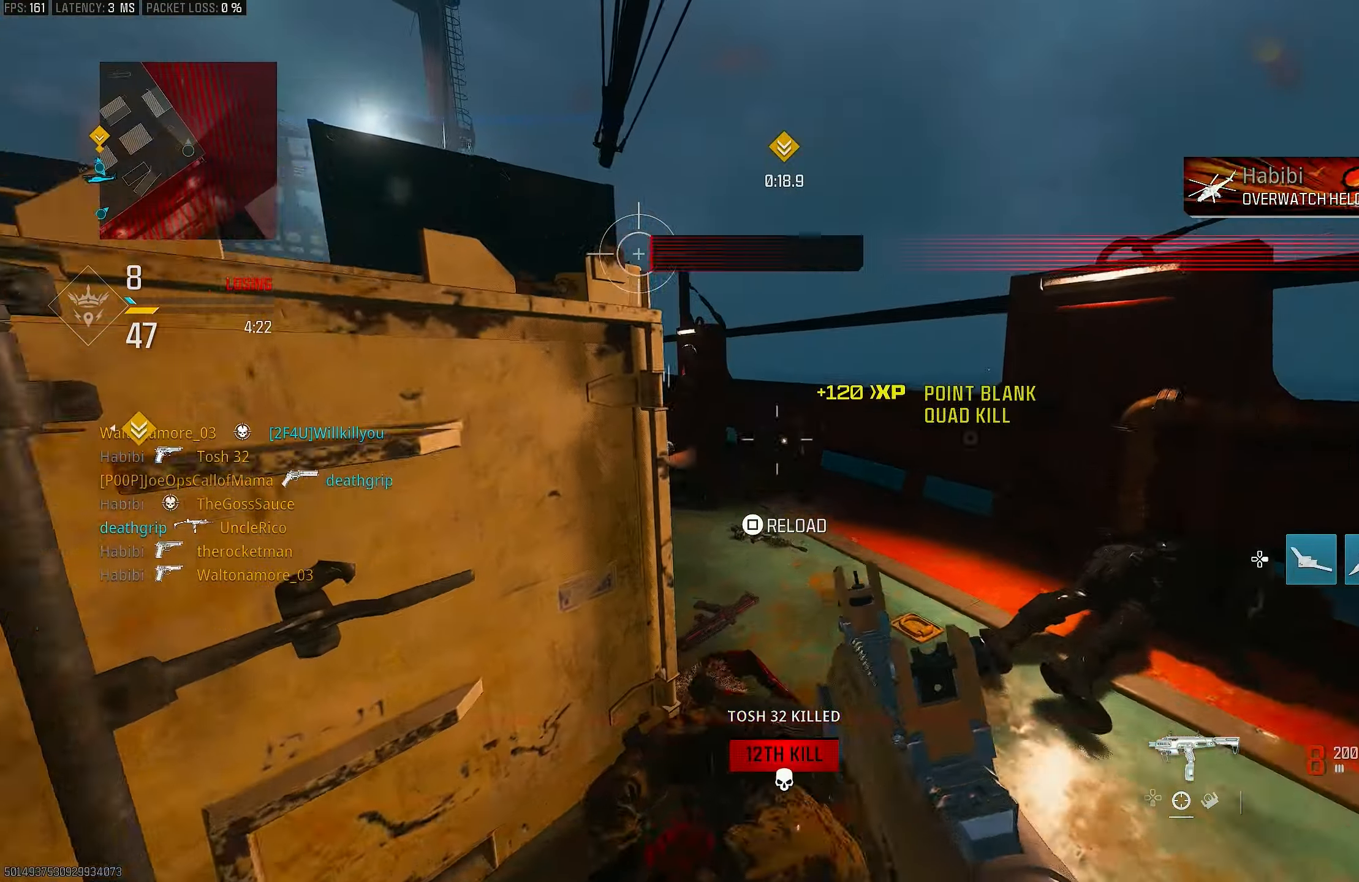
{"buttons": [], "left_stick": "up", "right_stick": "center", "events": [[100, "CROSS", "up"], [133, "right_stick", "down-left"], [167, "L3", "up"], [167, "R1", "up"], [167, "left_stick", "up"], [367, "right_stick", "center"], [400, "DPAD_RIGHT", "down"], [467, "DPAD_RIGHT", "up"]]}
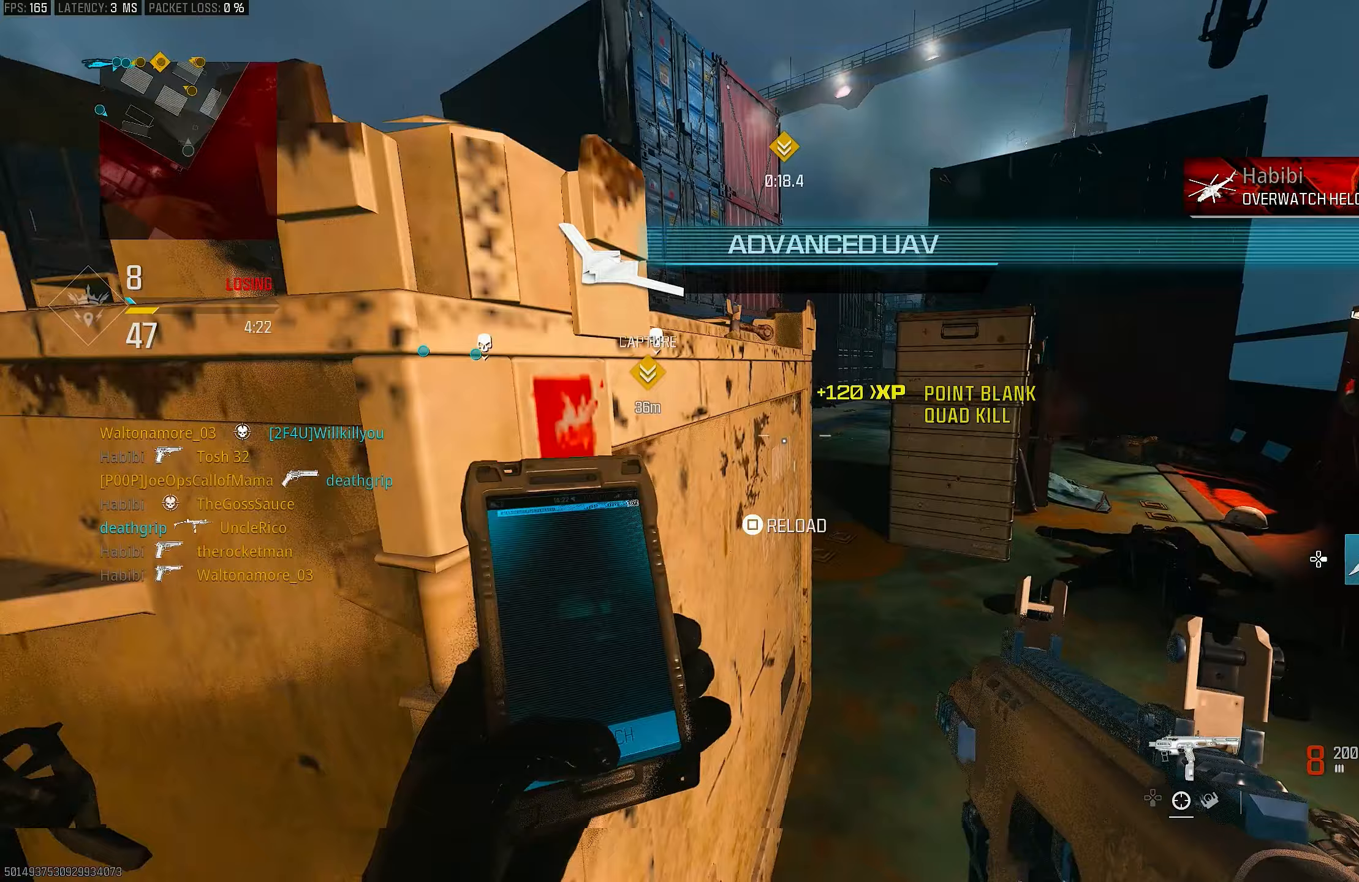
{"buttons": [], "left_stick": "down-left", "right_stick": "left", "events": [[133, "right_stick", "left"], [250, "left_stick", "up-right"], [467, "left_stick", "down-left"]]}
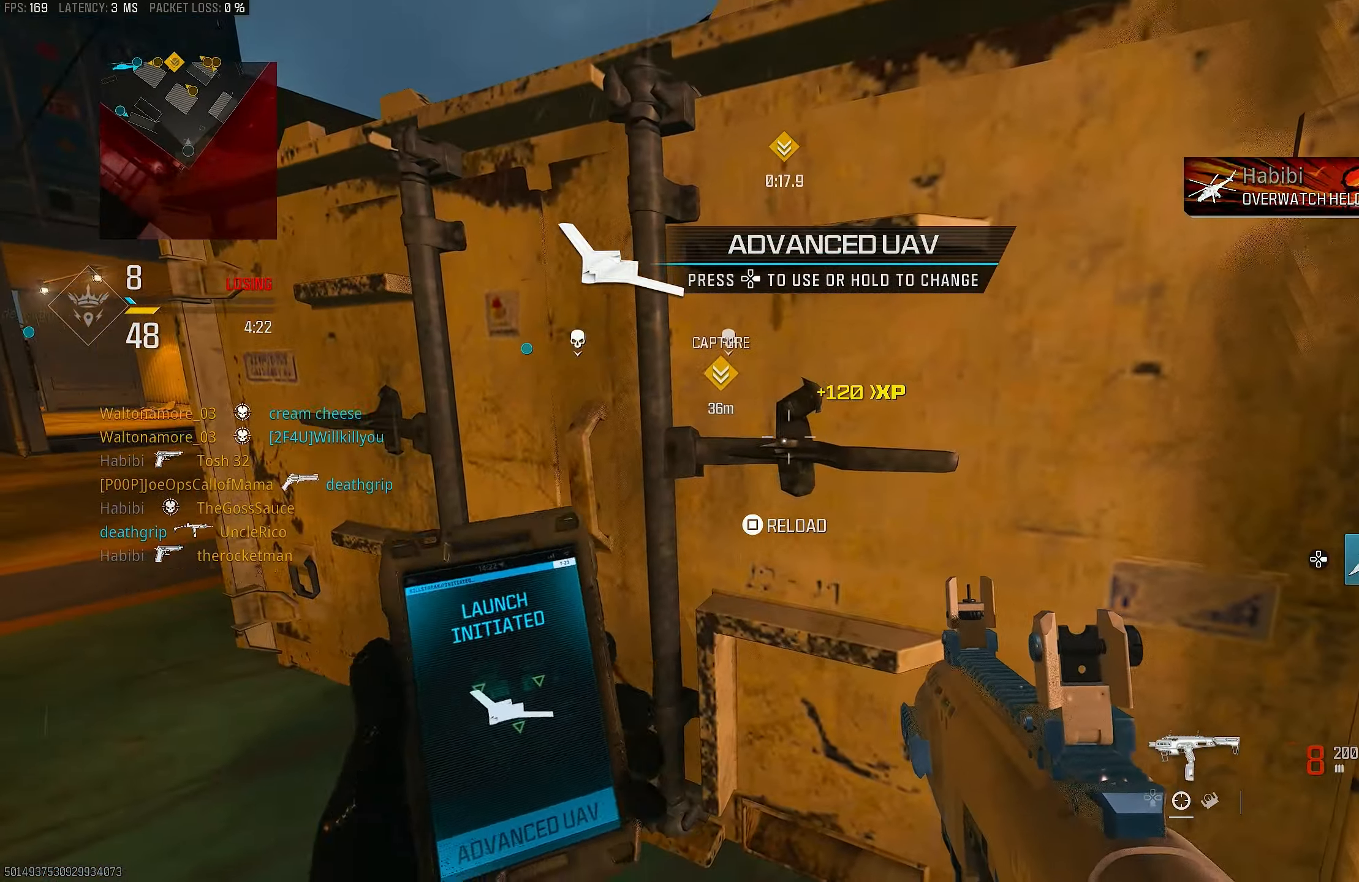
{"buttons": [], "left_stick": "left", "right_stick": "center", "events": [[100, "right_stick", "center"], [167, "R3", "down"], [167, "left_stick", "left"], [267, "R3", "up"], [367, "right_stick", "up-left"], [433, "right_stick", "center"]]}
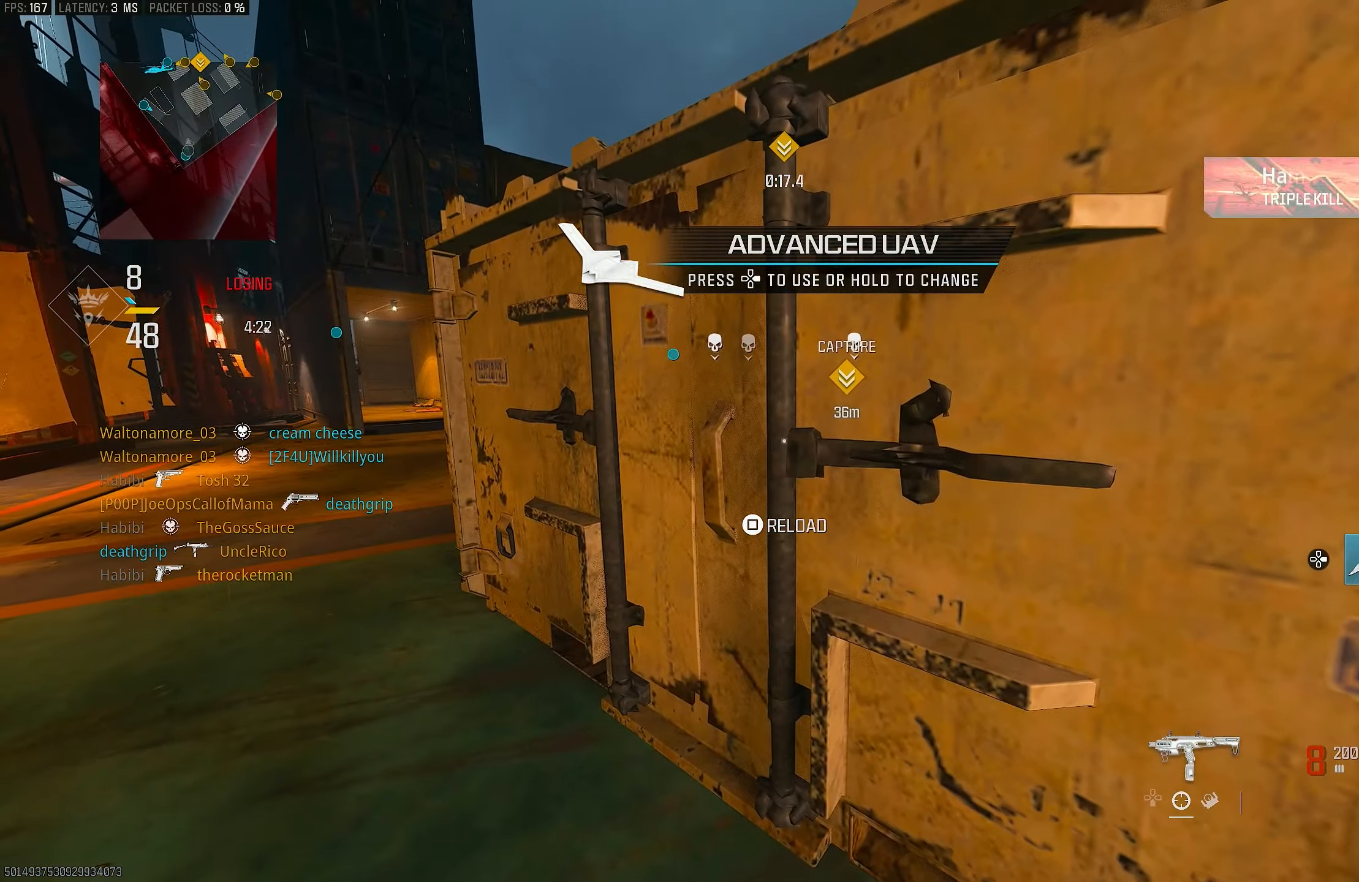
{"buttons": [], "left_stick": "center", "right_stick": "center", "events": [[33, "TRIANGLE", "down"], [33, "left_stick", "center"], [67, "TRIANGLE", "up"], [167, "right_stick", "left"], [300, "right_stick", "center"]]}
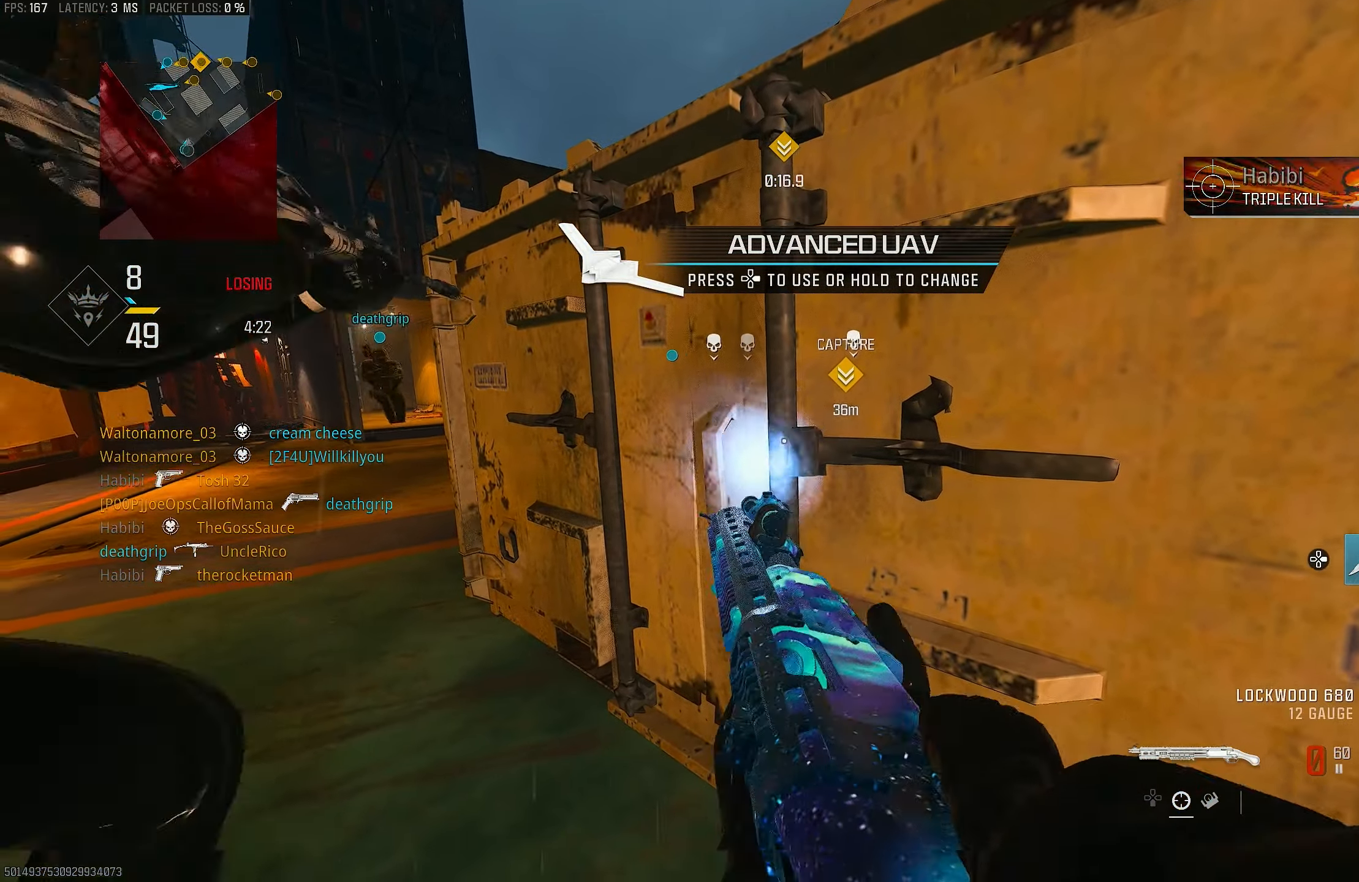
{"buttons": [], "left_stick": "center", "right_stick": "center", "events": [[200, "SQUARE", "down"], [233, "SQUARE", "up"]]}
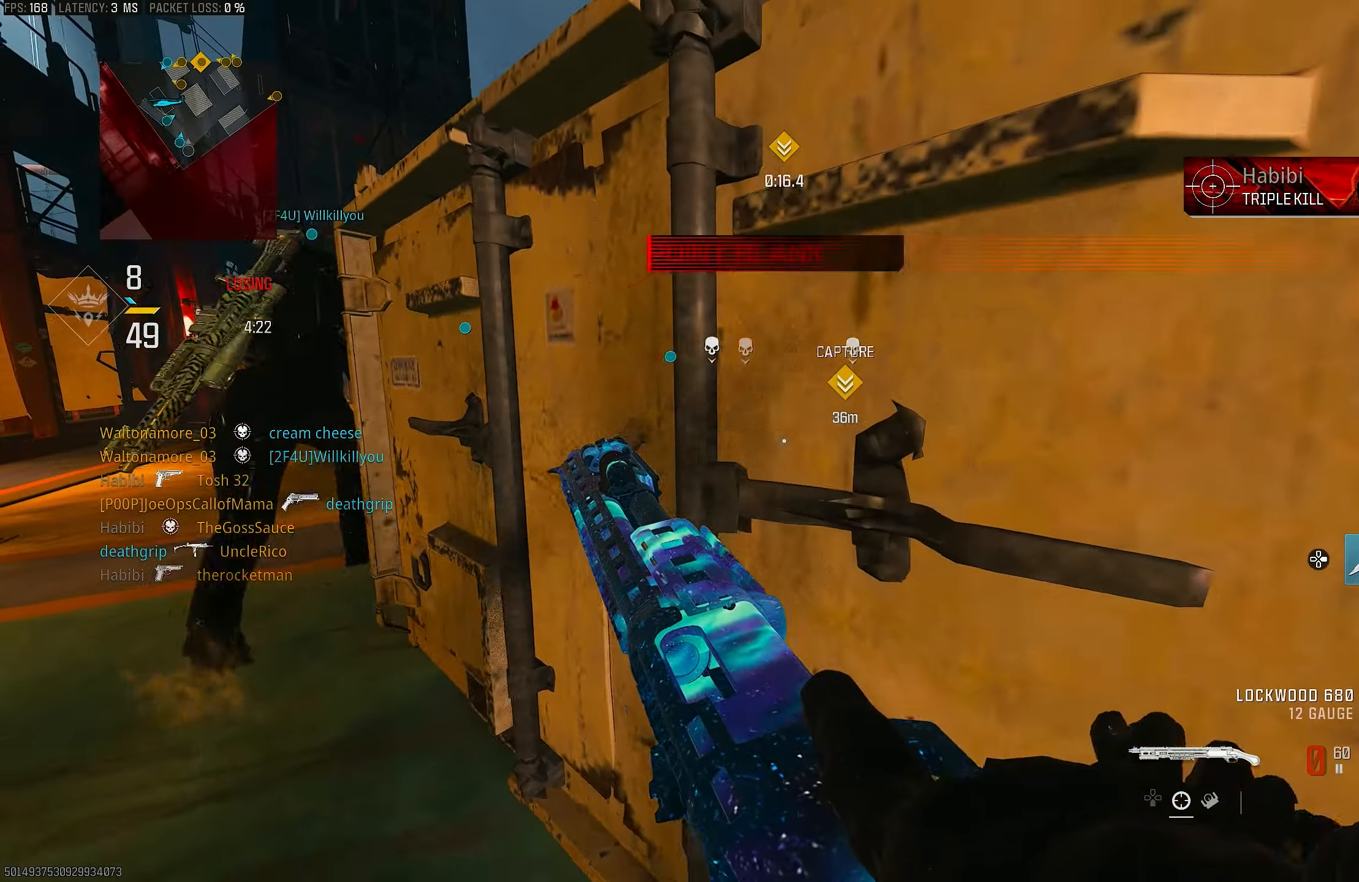
{"buttons": [], "left_stick": "right", "right_stick": "center", "events": [[33, "SQUARE", "down"], [100, "SQUARE", "up"], [167, "left_stick", "up-left"], [200, "SQUARE", "down"], [300, "SQUARE", "up"], [367, "SQUARE", "down"], [367, "left_stick", "up-right"], [433, "SQUARE", "up"], [433, "left_stick", "right"]]}
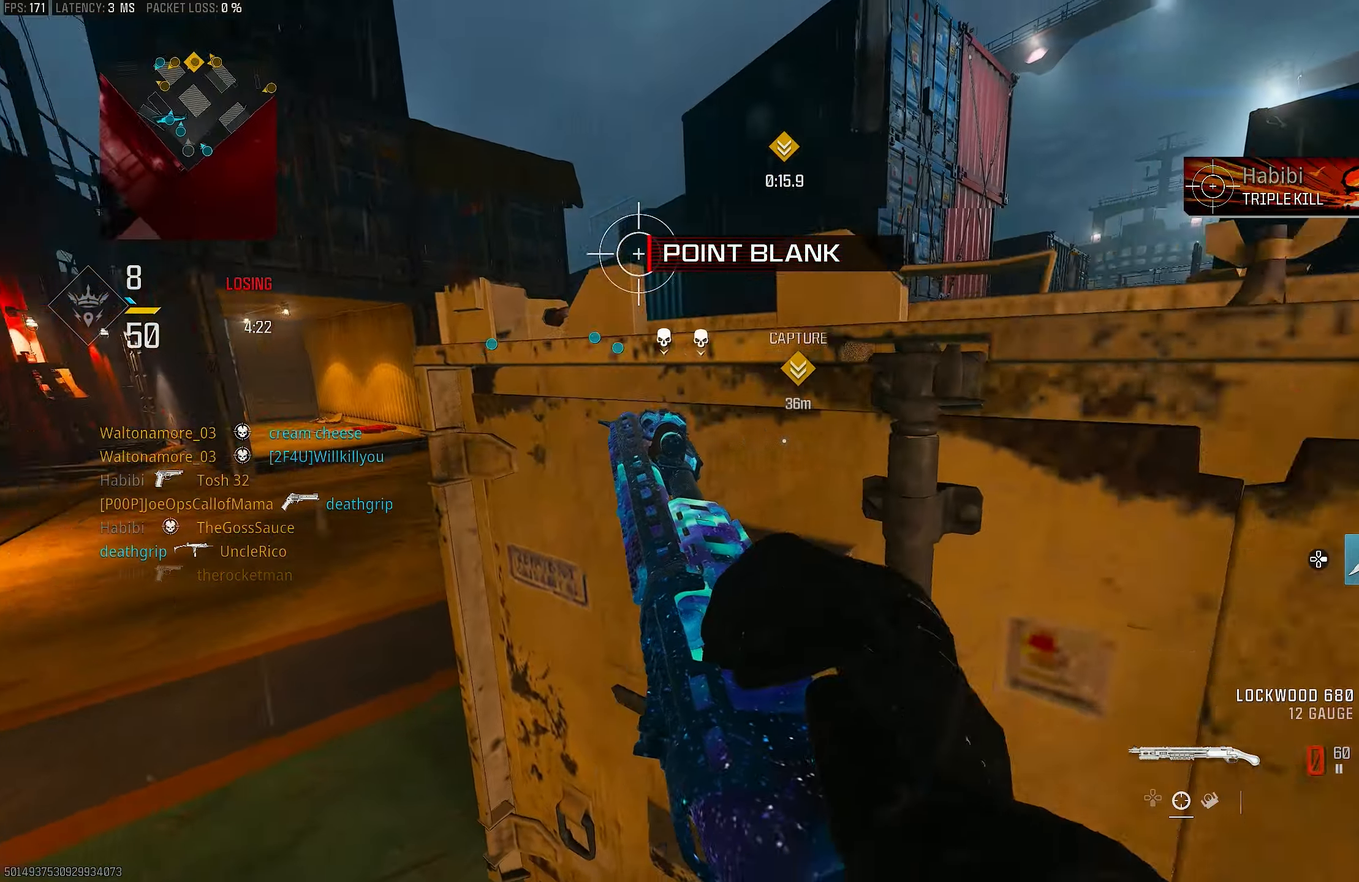
{"buttons": [], "left_stick": "center", "right_stick": "center", "events": [[133, "left_stick", "left"], [167, "R3", "down"], [233, "left_stick", "up-left"], [367, "CROSS", "down"], [367, "R3", "up"], [500, "CROSS", "up"], [500, "left_stick", "center"]]}
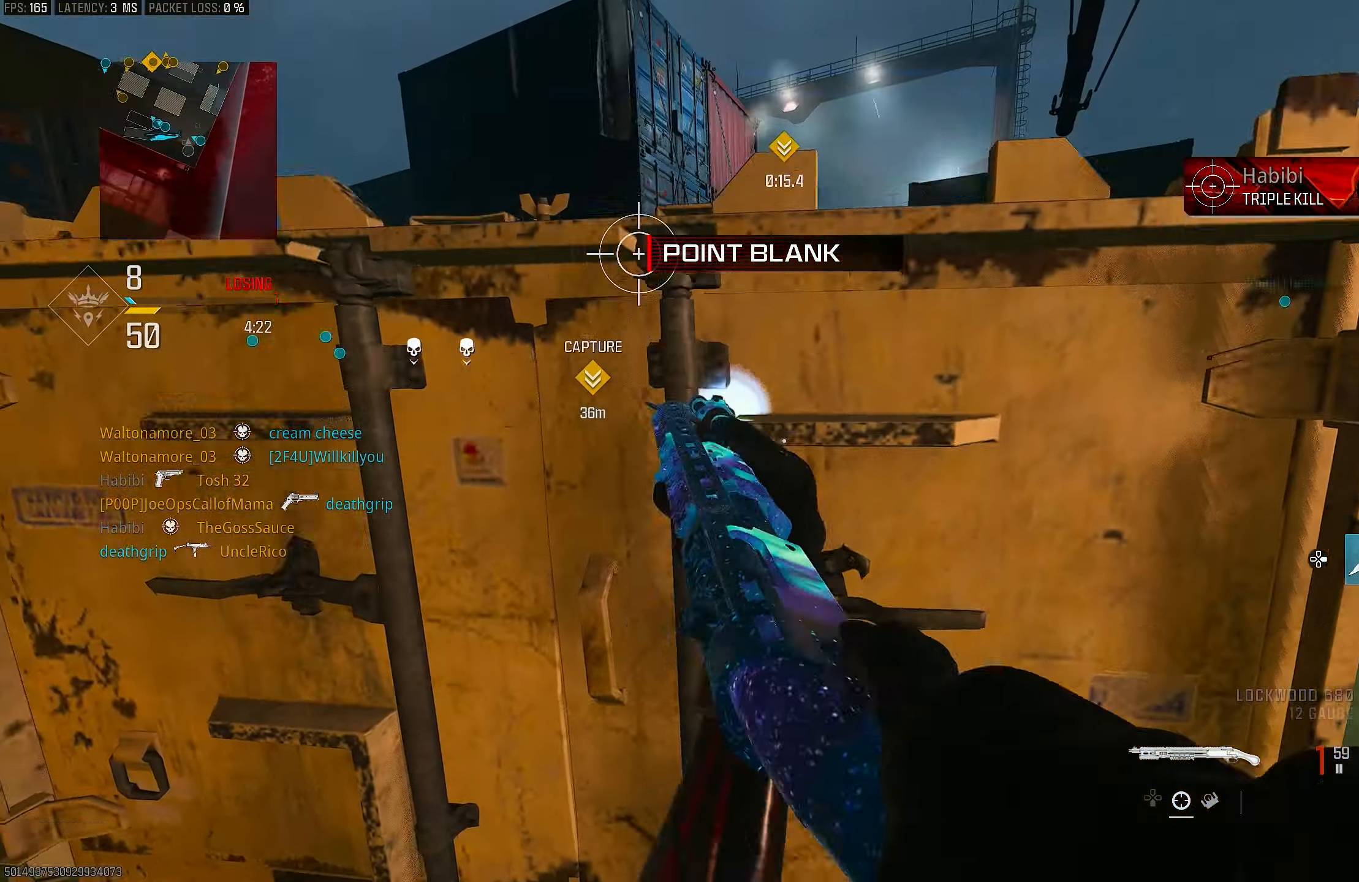
{"buttons": [], "left_stick": "down", "right_stick": "center", "events": [[67, "left_stick", "down-right"], [100, "right_stick", "right"], [200, "right_stick", "center"], [267, "R3", "down"], [267, "left_stick", "right"], [400, "CROSS", "down"], [400, "R3", "up"], [400, "left_stick", "center"], [400, "right_stick", "right"], [467, "CROSS", "up"], [467, "left_stick", "down"], [500, "right_stick", "center"]]}
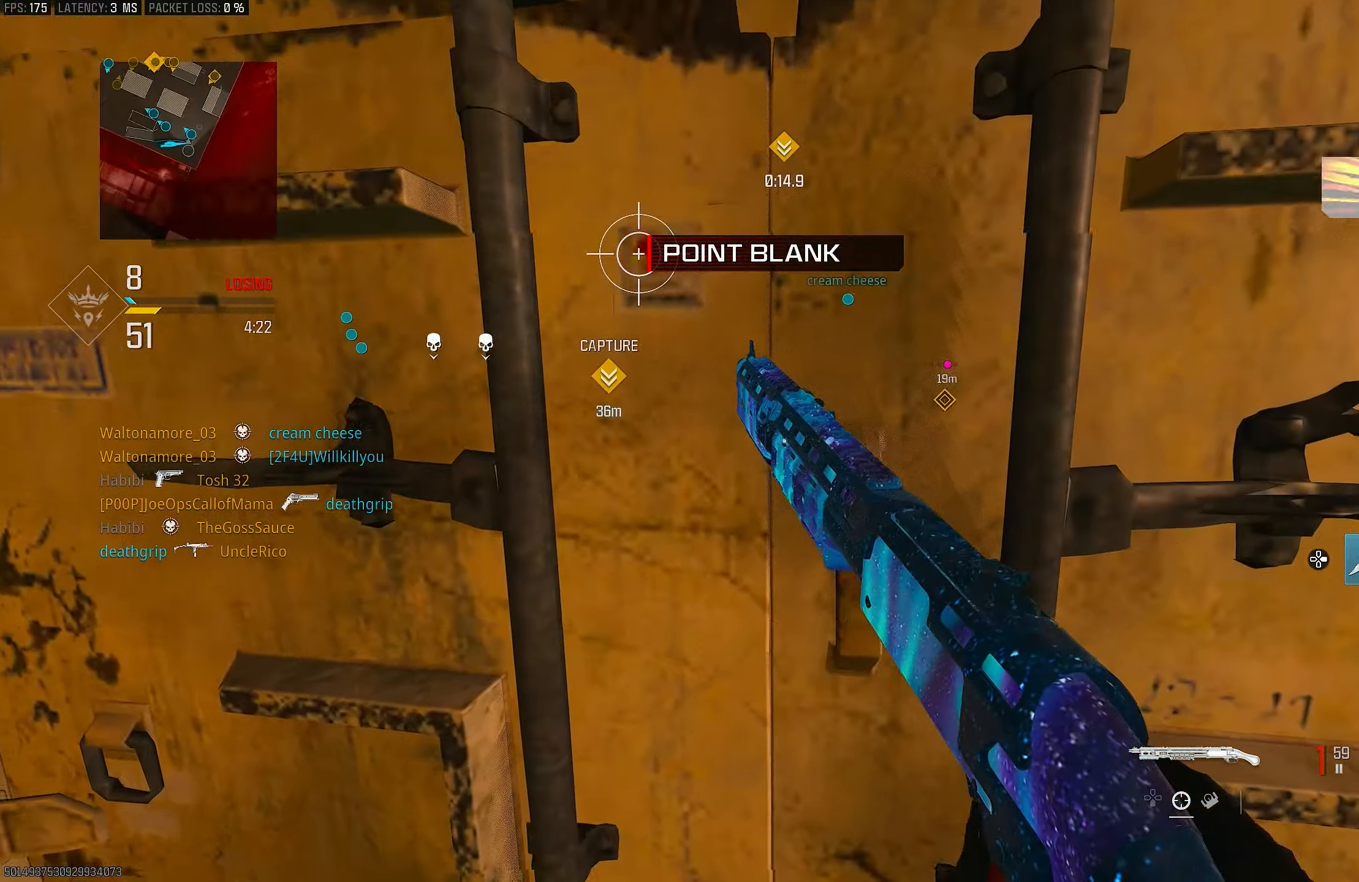
{"buttons": [], "left_stick": "up-left", "right_stick": "center", "events": [[67, "left_stick", "right"], [133, "left_stick", "center"], [200, "left_stick", "left"], [333, "R3", "down"], [333, "left_stick", "center"], [400, "left_stick", "up-left"], [500, "R3", "up"]]}
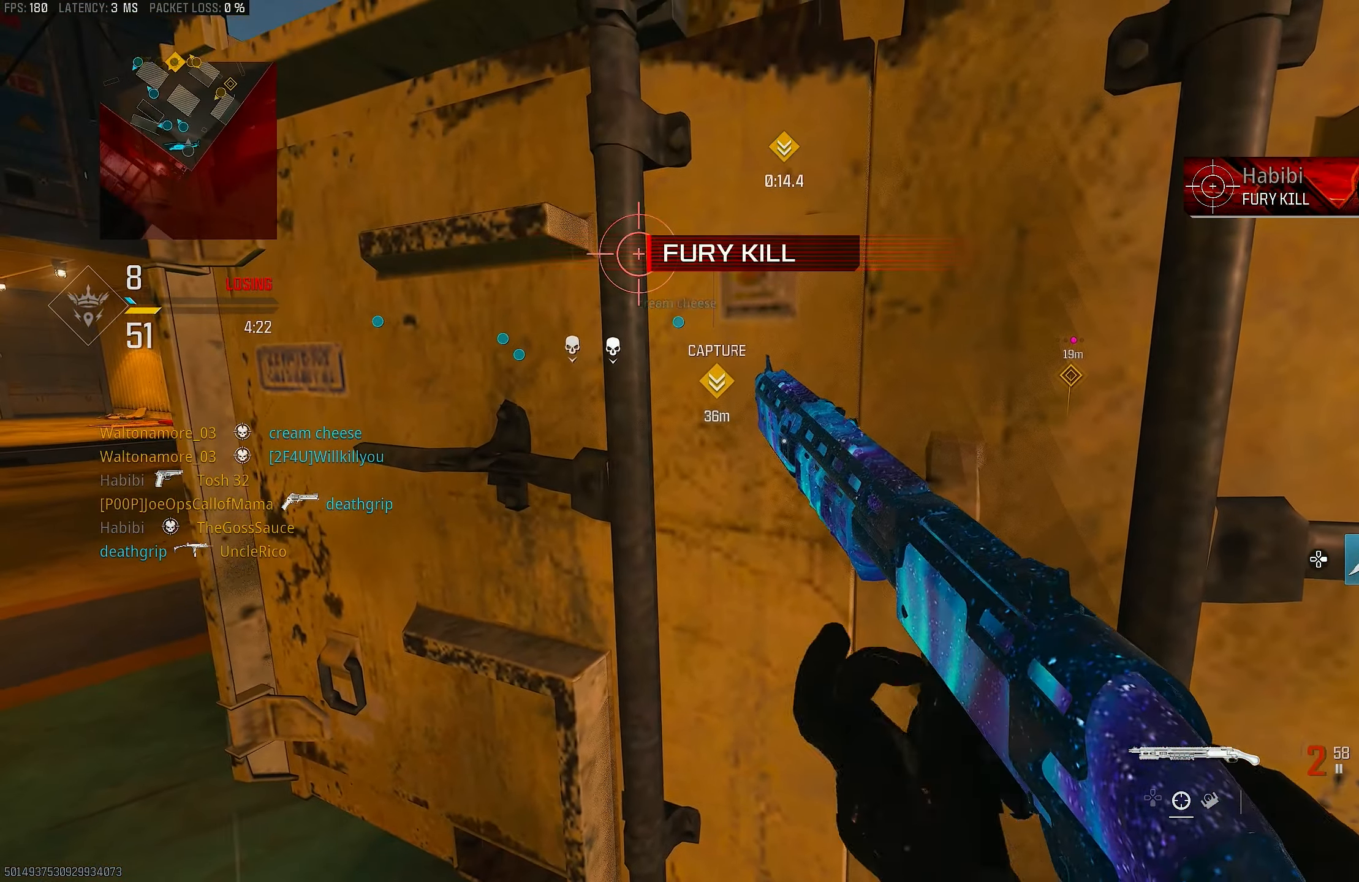
{"buttons": [], "left_stick": "center", "right_stick": "center", "events": [[100, "left_stick", "center"], [133, "right_stick", "left"], [300, "right_stick", "center"]]}
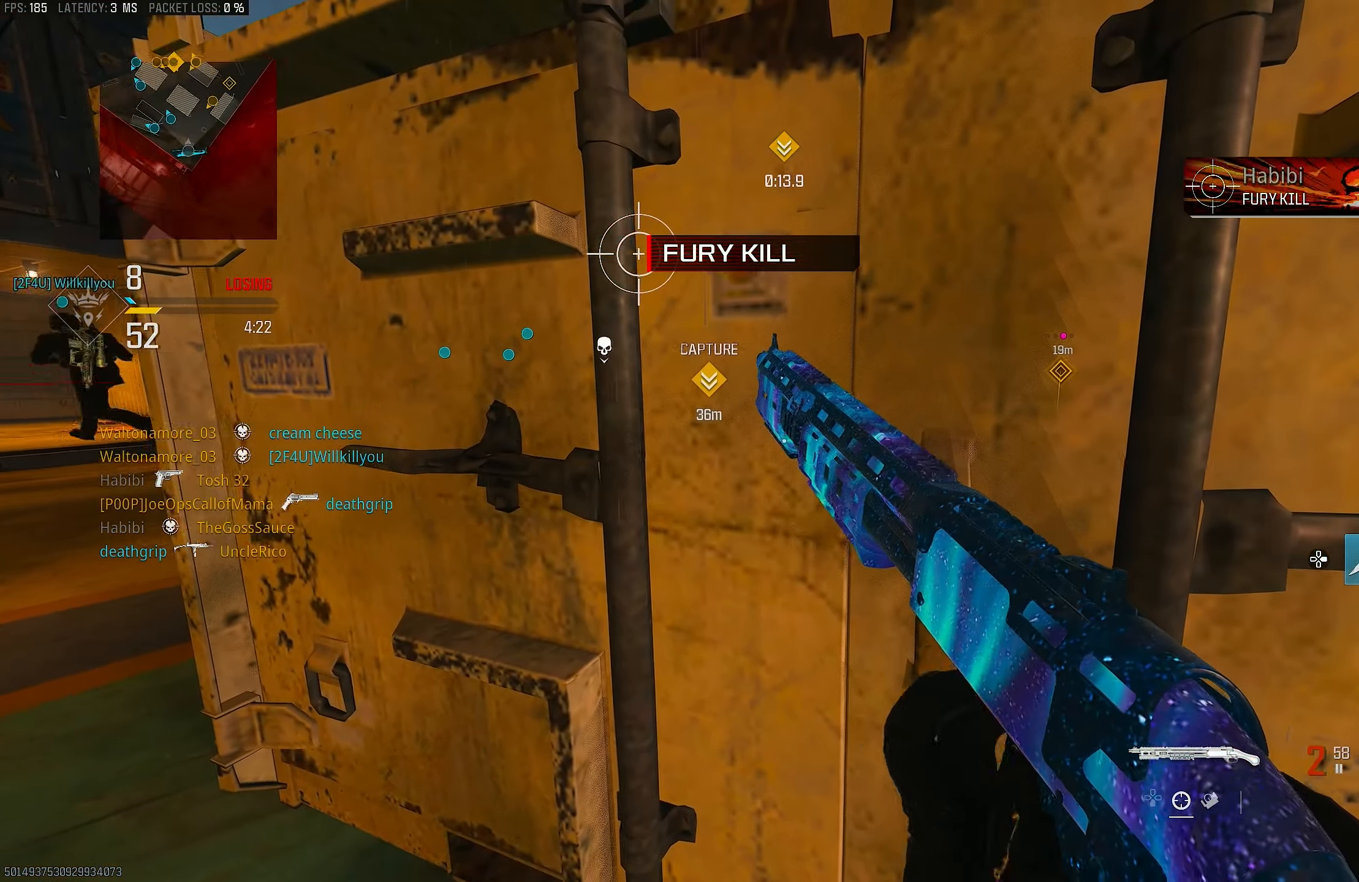
{"buttons": [], "left_stick": "center", "right_stick": "center", "events": []}
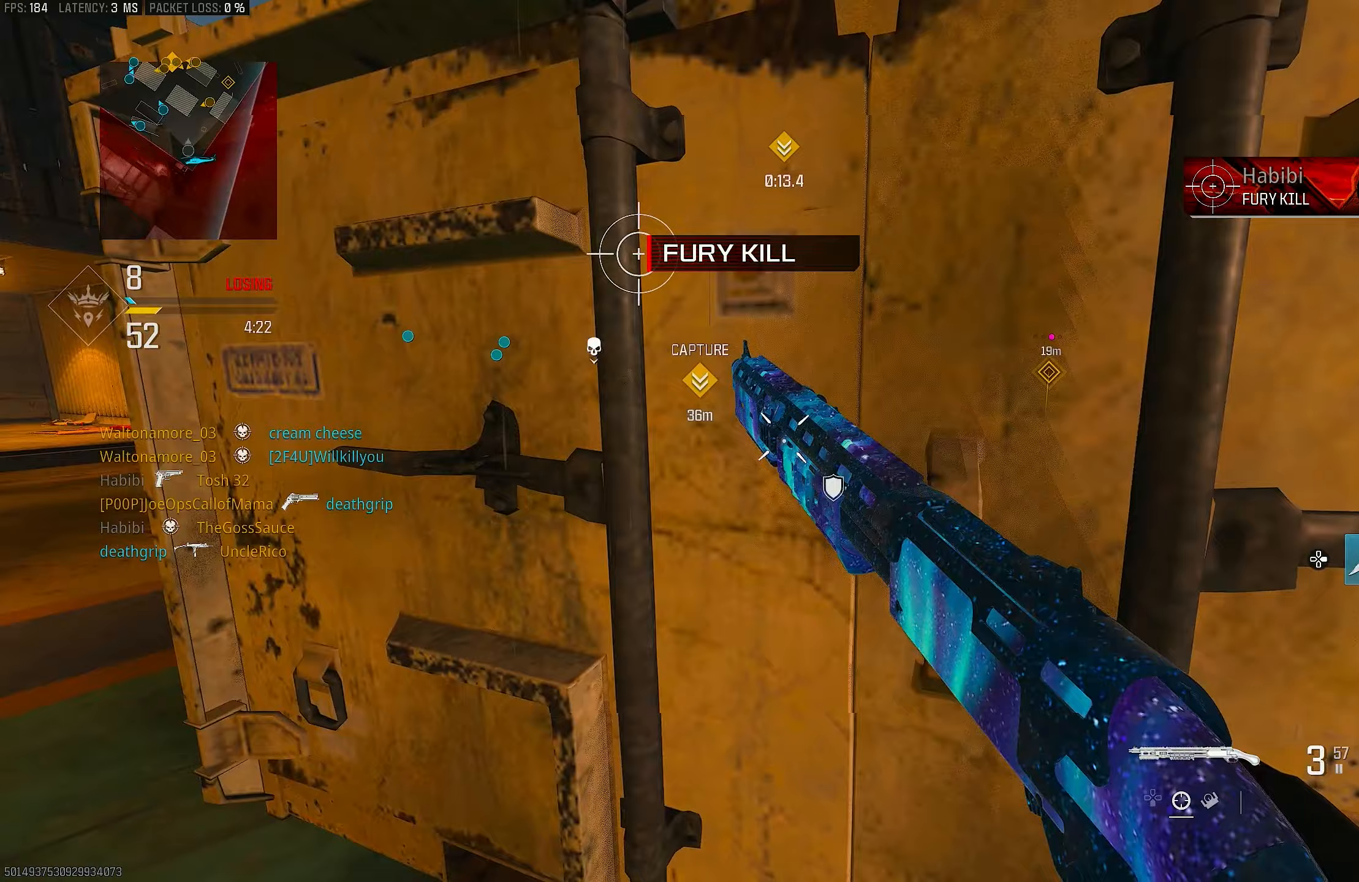
{"buttons": [], "left_stick": "center", "right_stick": "center", "events": []}
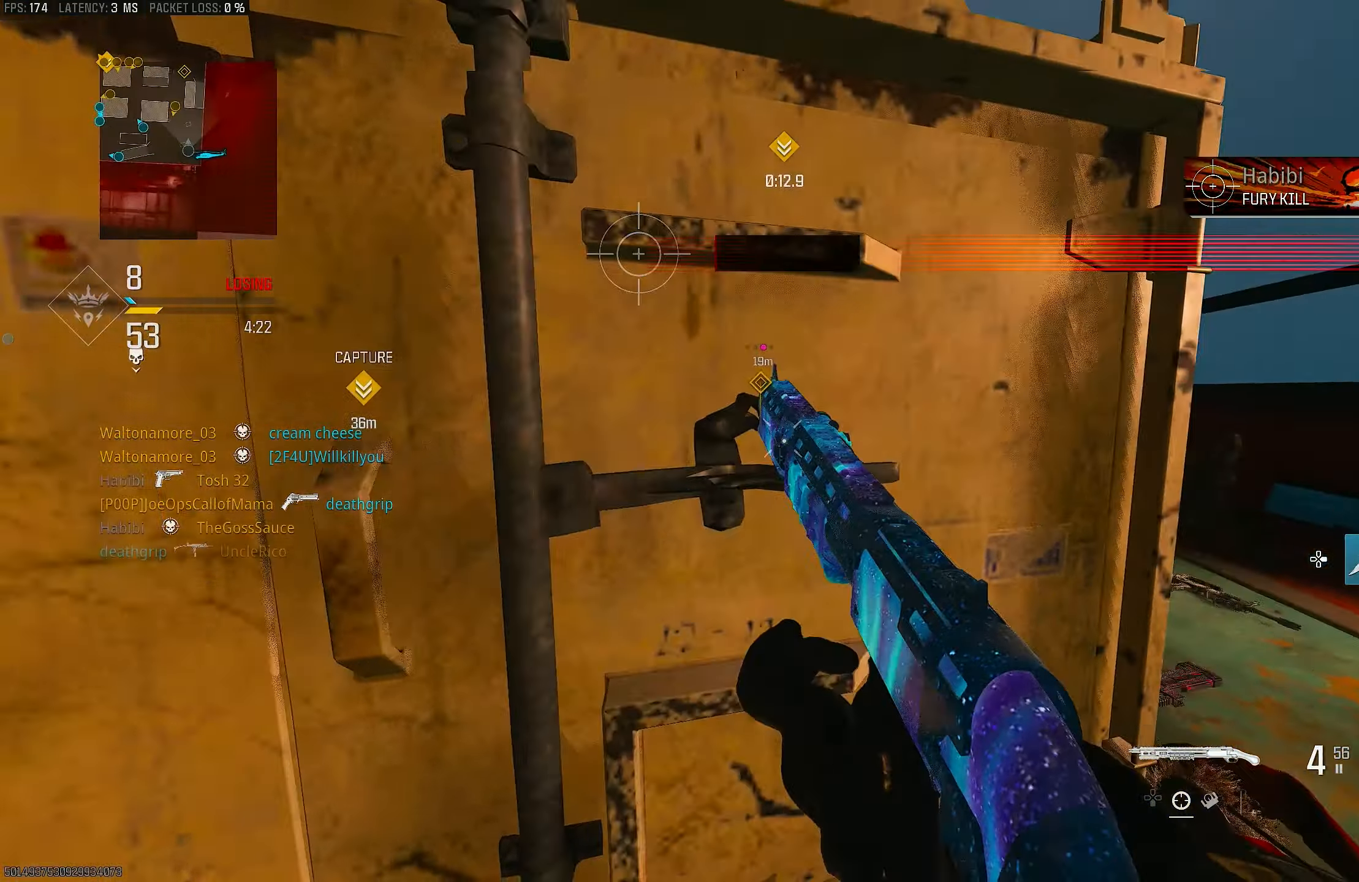
{"buttons": [], "left_stick": "right", "right_stick": "center", "events": [[100, "left_stick", "left"], [200, "right_stick", "right"], [233, "left_stick", "center"], [433, "left_stick", "right"], [433, "right_stick", "center"]]}
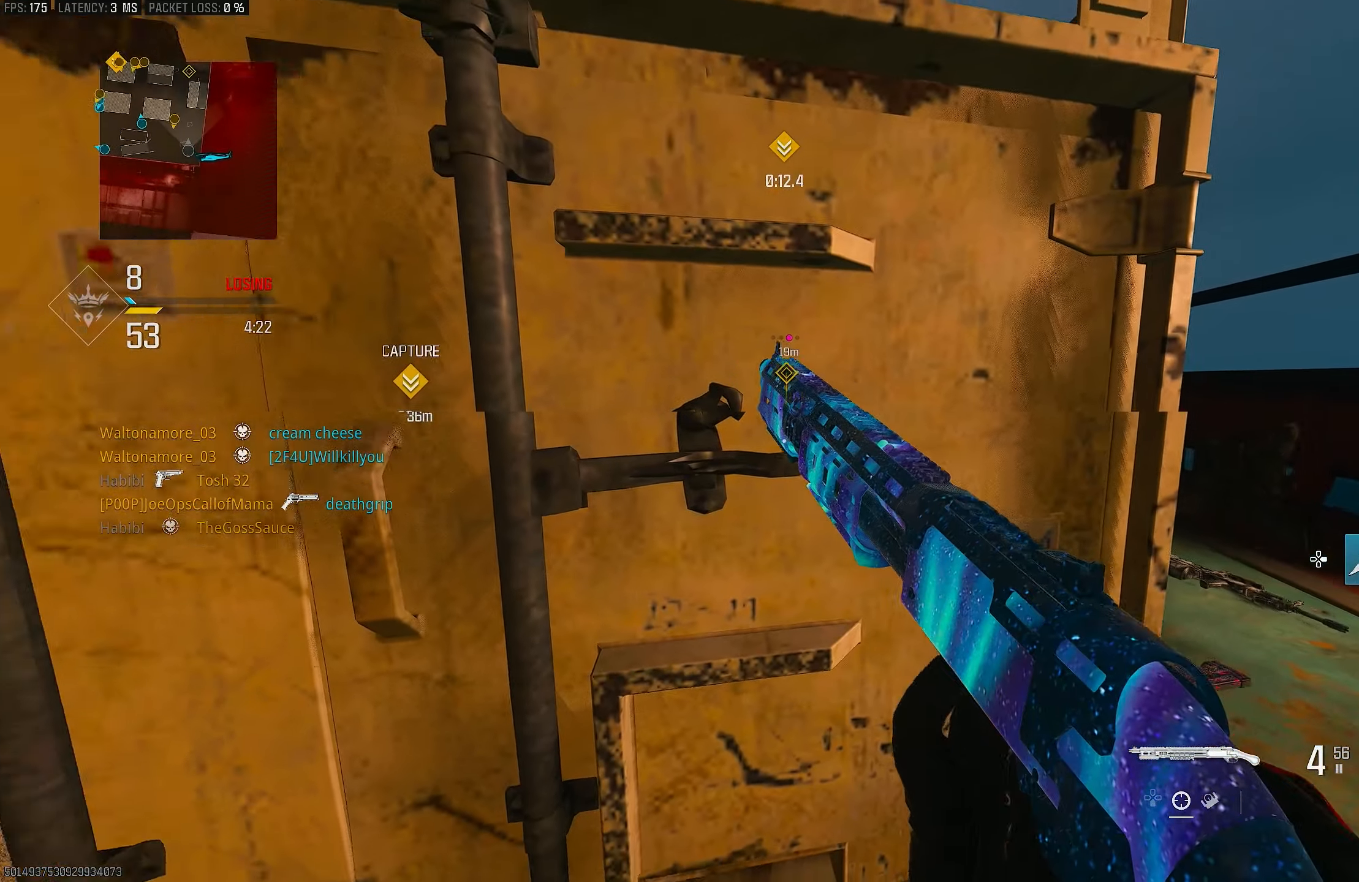
{"buttons": [], "left_stick": "center", "right_stick": "center", "events": [[200, "left_stick", "center"]]}
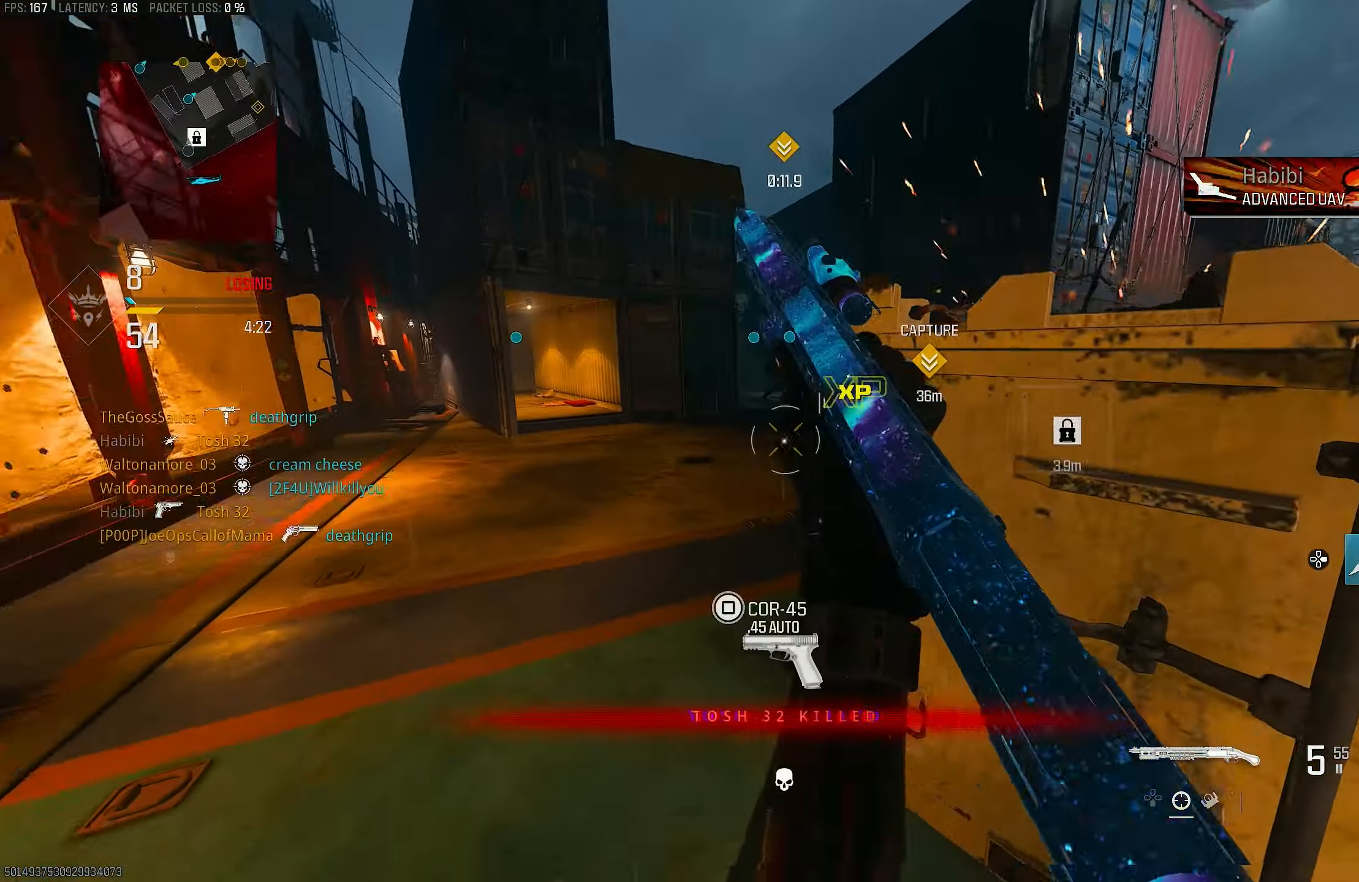
{"buttons": ["L3"], "left_stick": "up-left", "right_stick": "left", "events": [[100, "right_stick", "left"], [200, "CROSS", "down"], [267, "left_stick", "down-left"], [333, "CROSS", "up"], [400, "left_stick", "up-left"], [467, "L3", "down"]]}
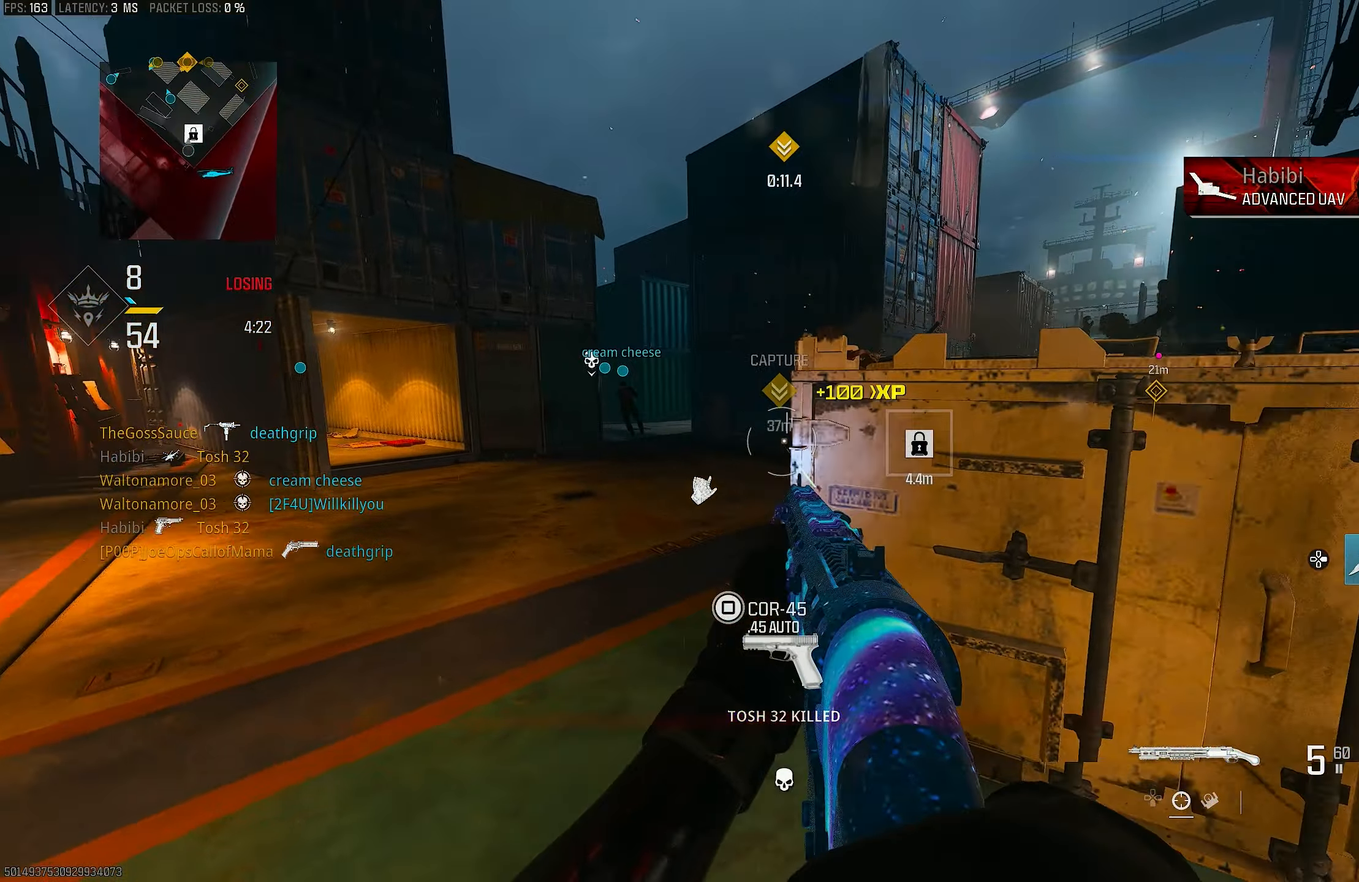
{"buttons": [], "left_stick": "right", "right_stick": "center", "events": [[67, "L3", "up"], [67, "left_stick", "left"], [67, "right_stick", "right"], [233, "right_stick", "center"], [333, "left_stick", "center"], [433, "left_stick", "right"]]}
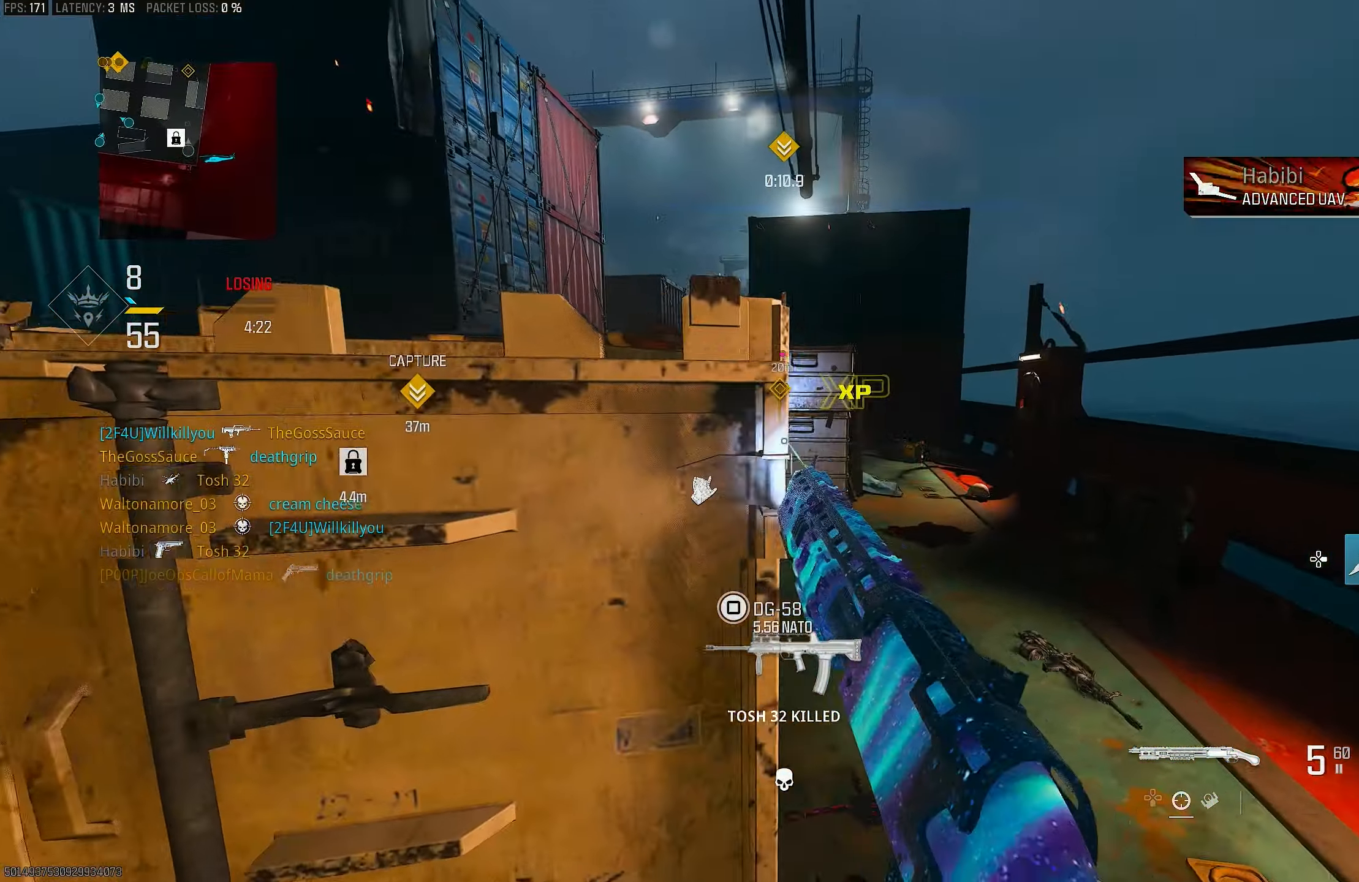
{"buttons": [], "left_stick": "up-right", "right_stick": "center", "events": [[167, "right_stick", "right"], [233, "left_stick", "up-right"], [300, "right_stick", "center"]]}
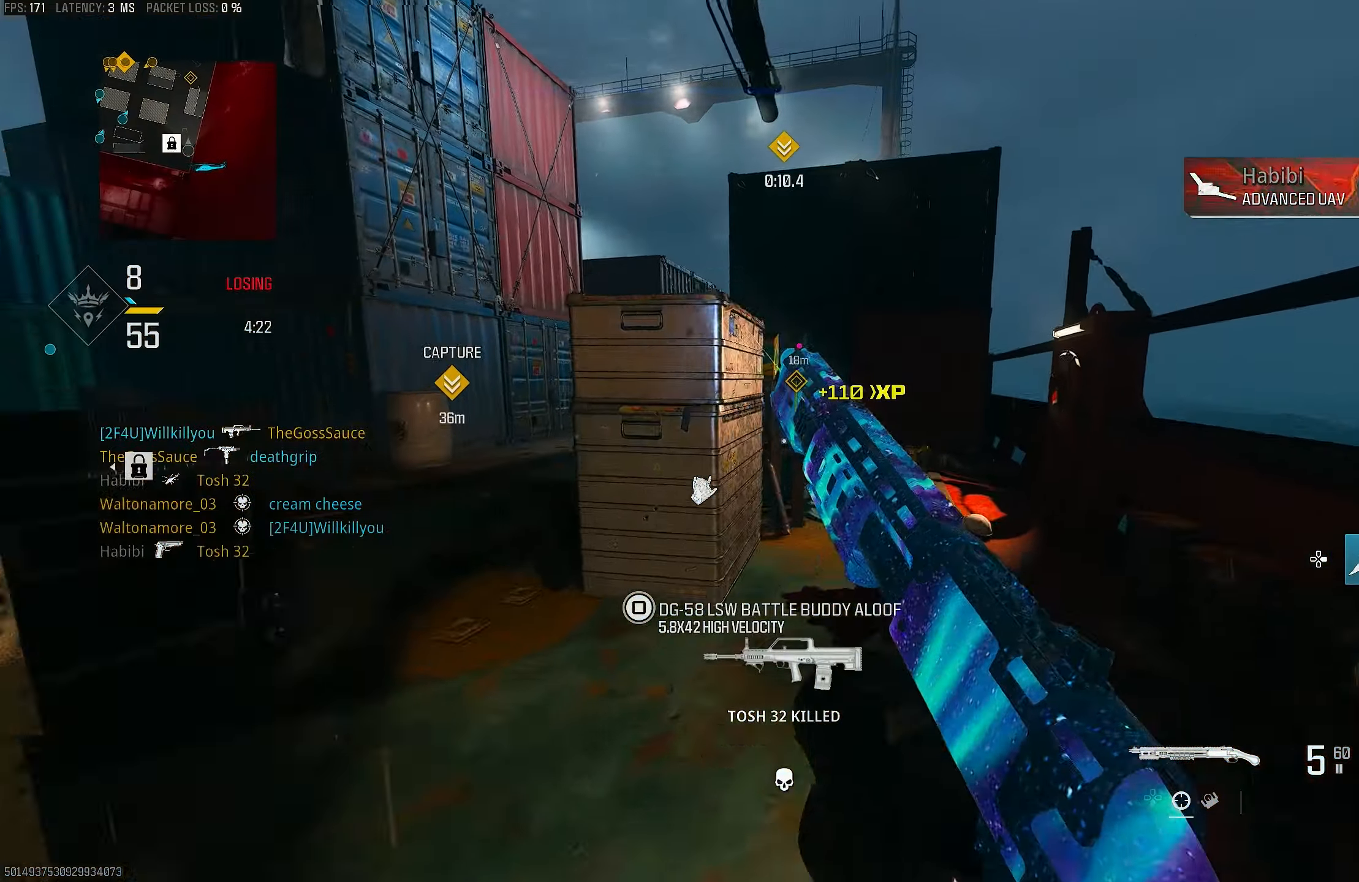
{"buttons": [], "left_stick": "up-right", "right_stick": "center", "events": [[200, "R3", "down"], [233, "CROSS", "down"], [333, "CROSS", "up"], [333, "R3", "up"], [400, "right_stick", "left"], [467, "right_stick", "center"]]}
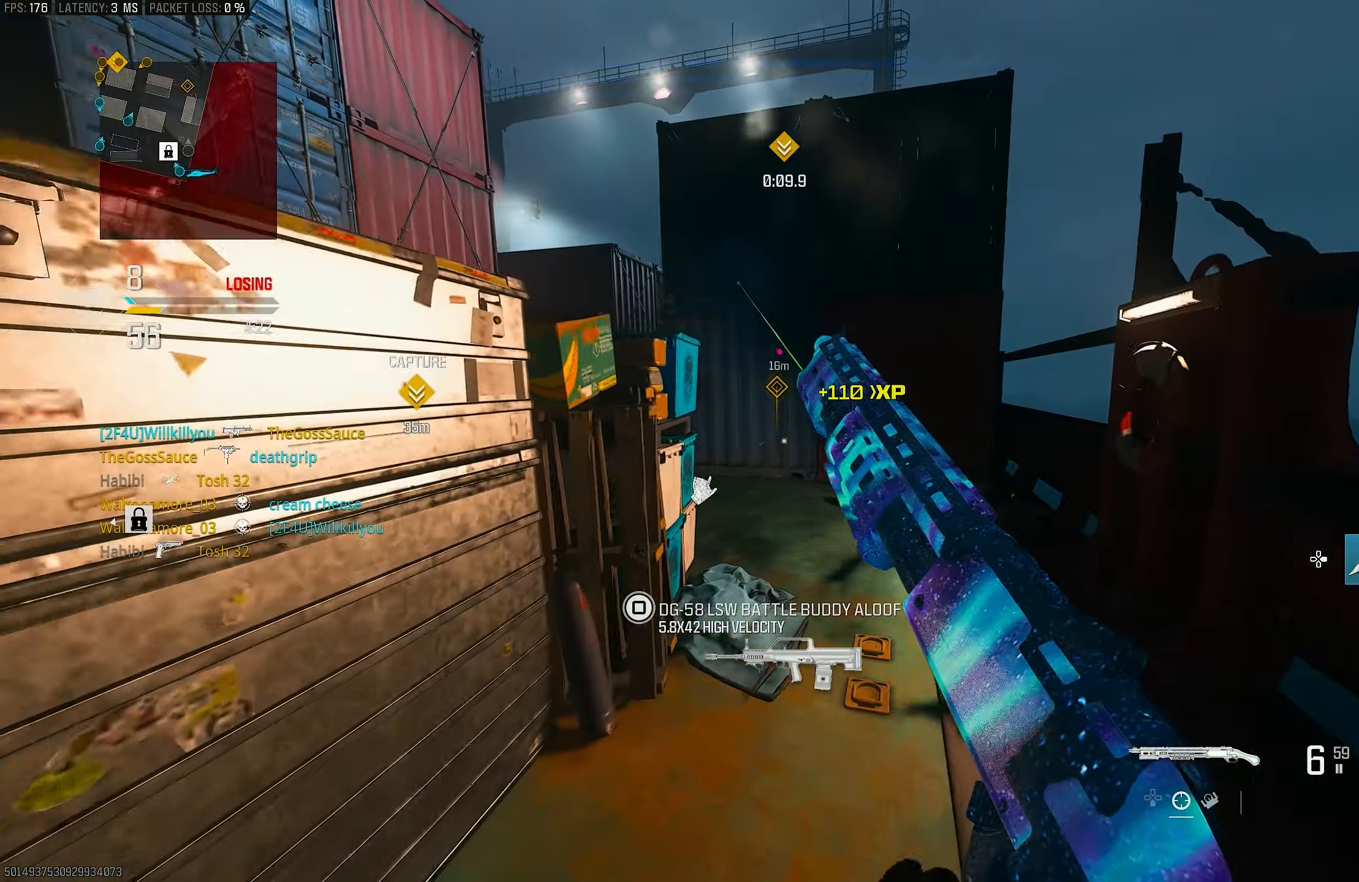
{"buttons": [], "left_stick": "up", "right_stick": "center", "events": [[433, "left_stick", "up"]]}
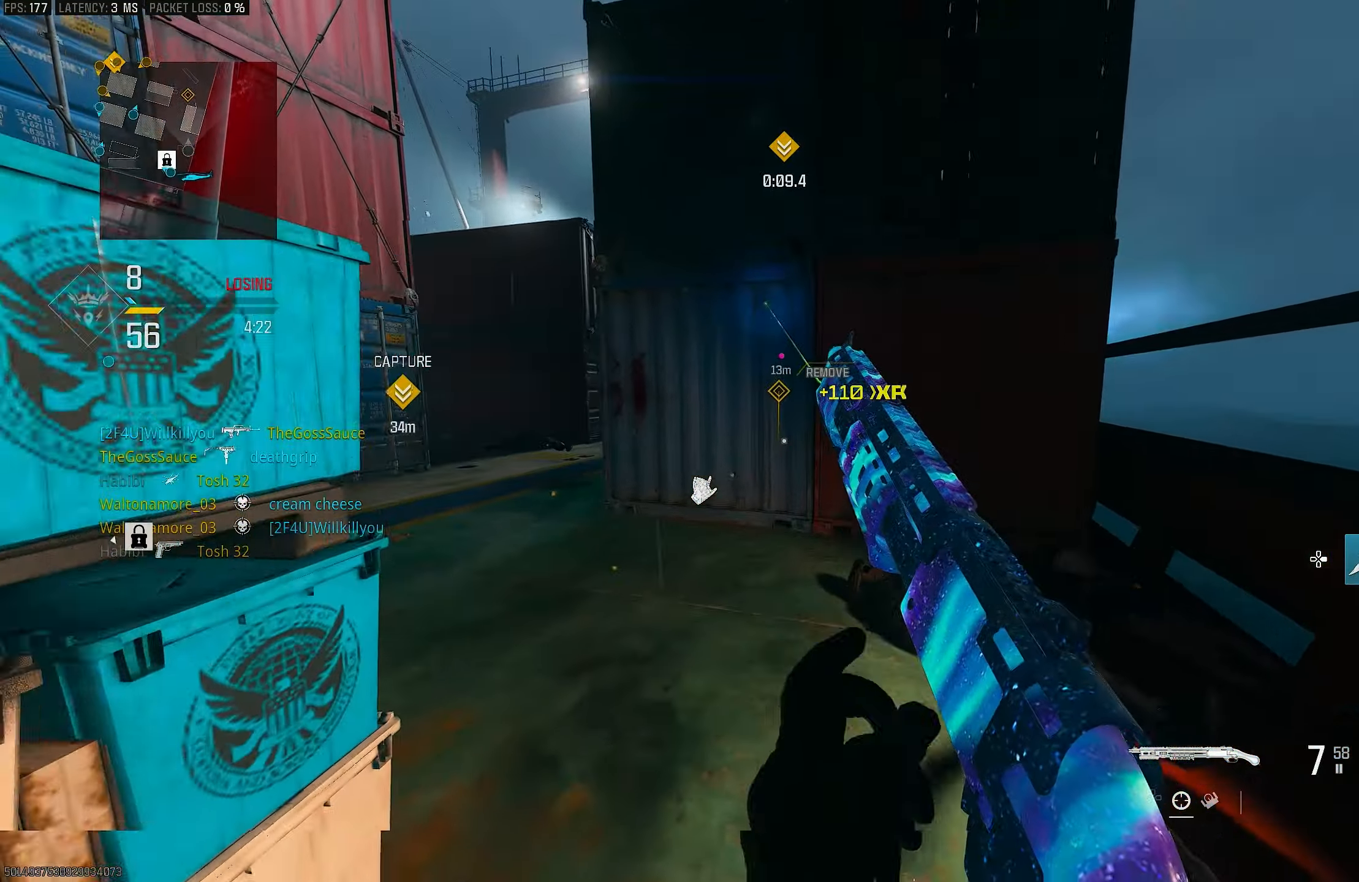
{"buttons": [], "left_stick": "up", "right_stick": "center", "events": []}
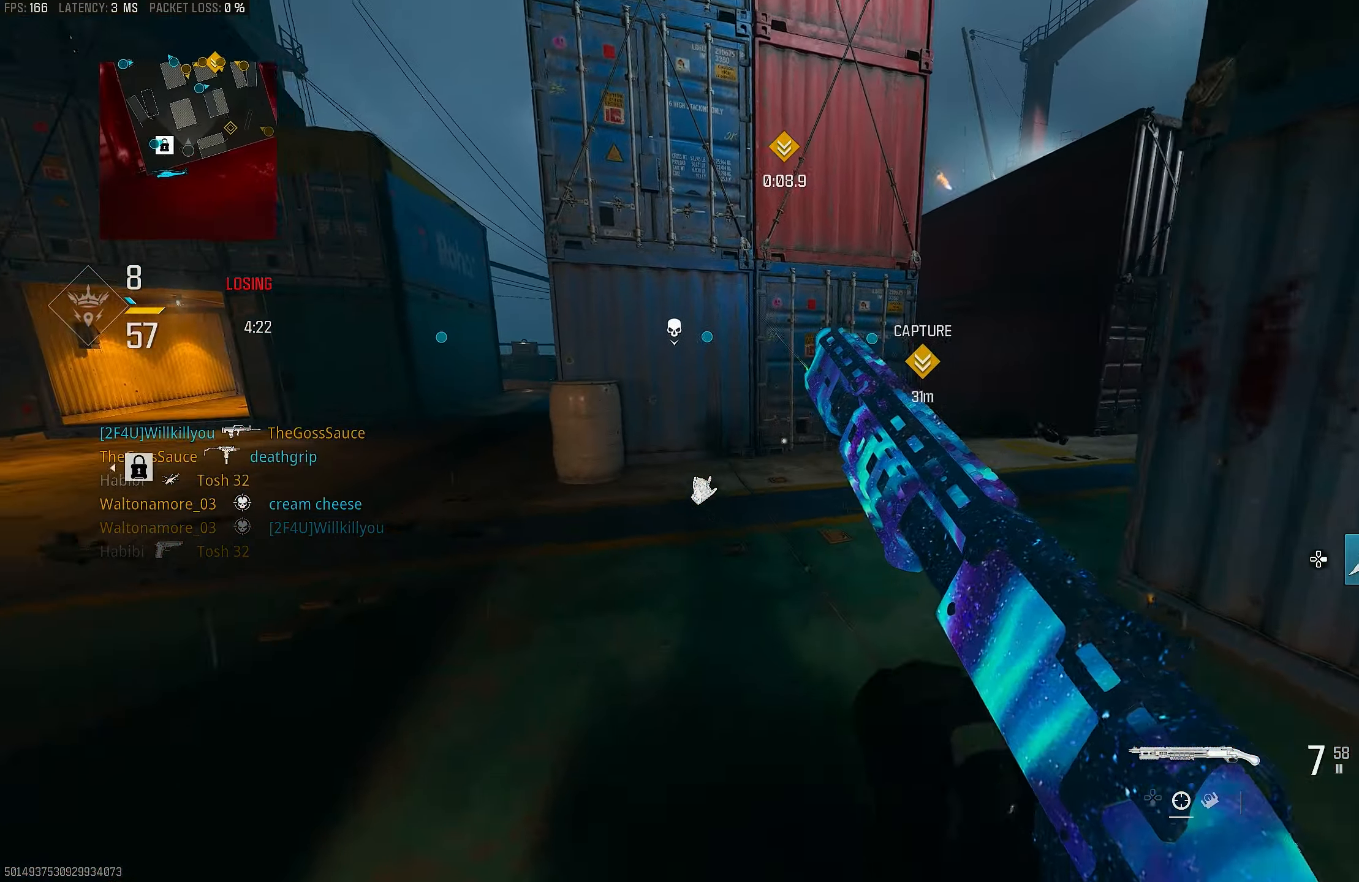
{"buttons": [], "left_stick": "up", "right_stick": "left", "events": [[233, "right_stick", "left"]]}